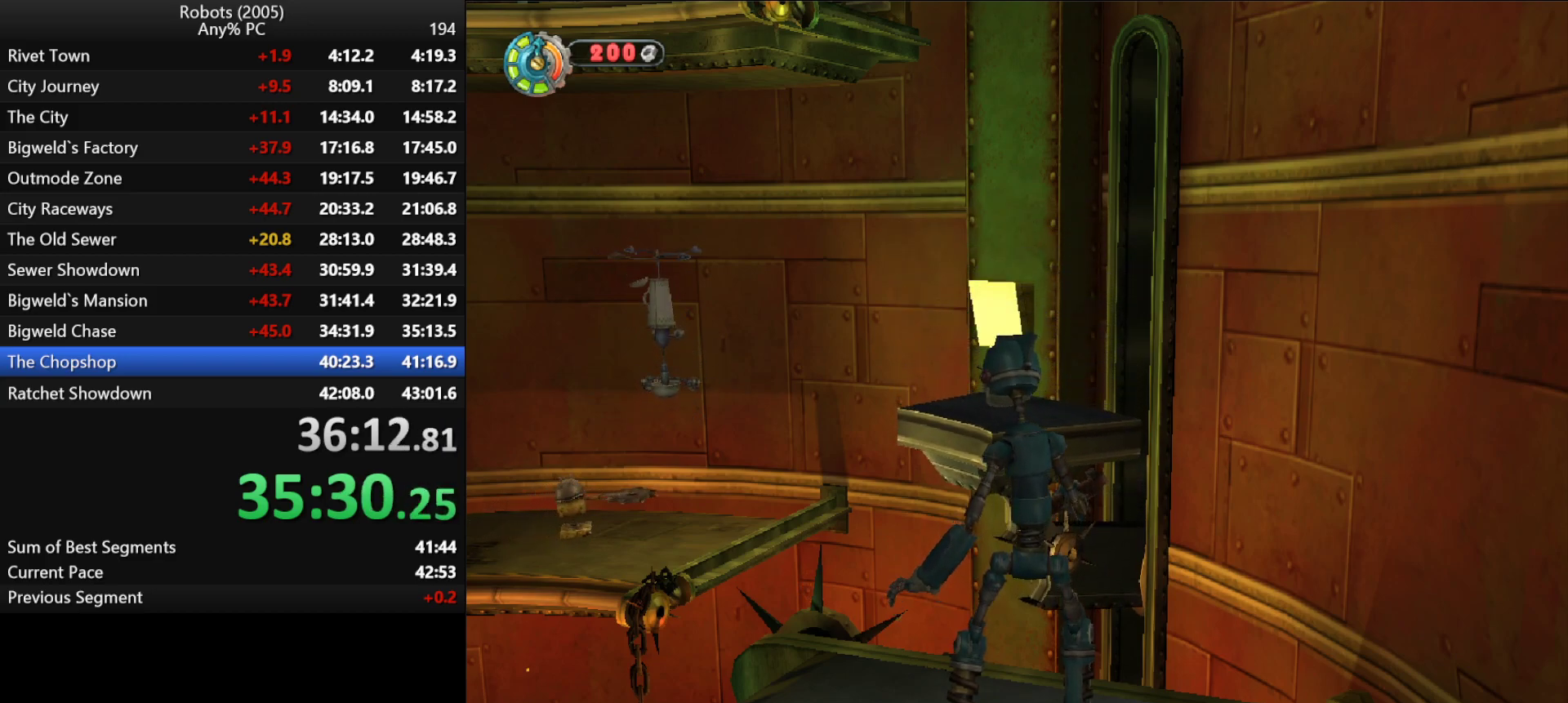
Gameplay with keyboard; each line is a JSON object with the keys held at the frame after it. "events" lists presses ("down") and releases ("up") of "a", "ctrl", "d", "down", "e", "escape", "k", "l", "left", "o", "p", "return", "right", "s", "semicolon", "shift", "space", "tab", "up" and "w" between this image and that frame as [ms after this image, input, new state], when the widget could be followed in between. No other keys are recorded. Mouse input is not recorded.
{"keys": ["w"], "events": [[300, "k", "down"], [300, "w", "down"], [383, "k", "up"]]}
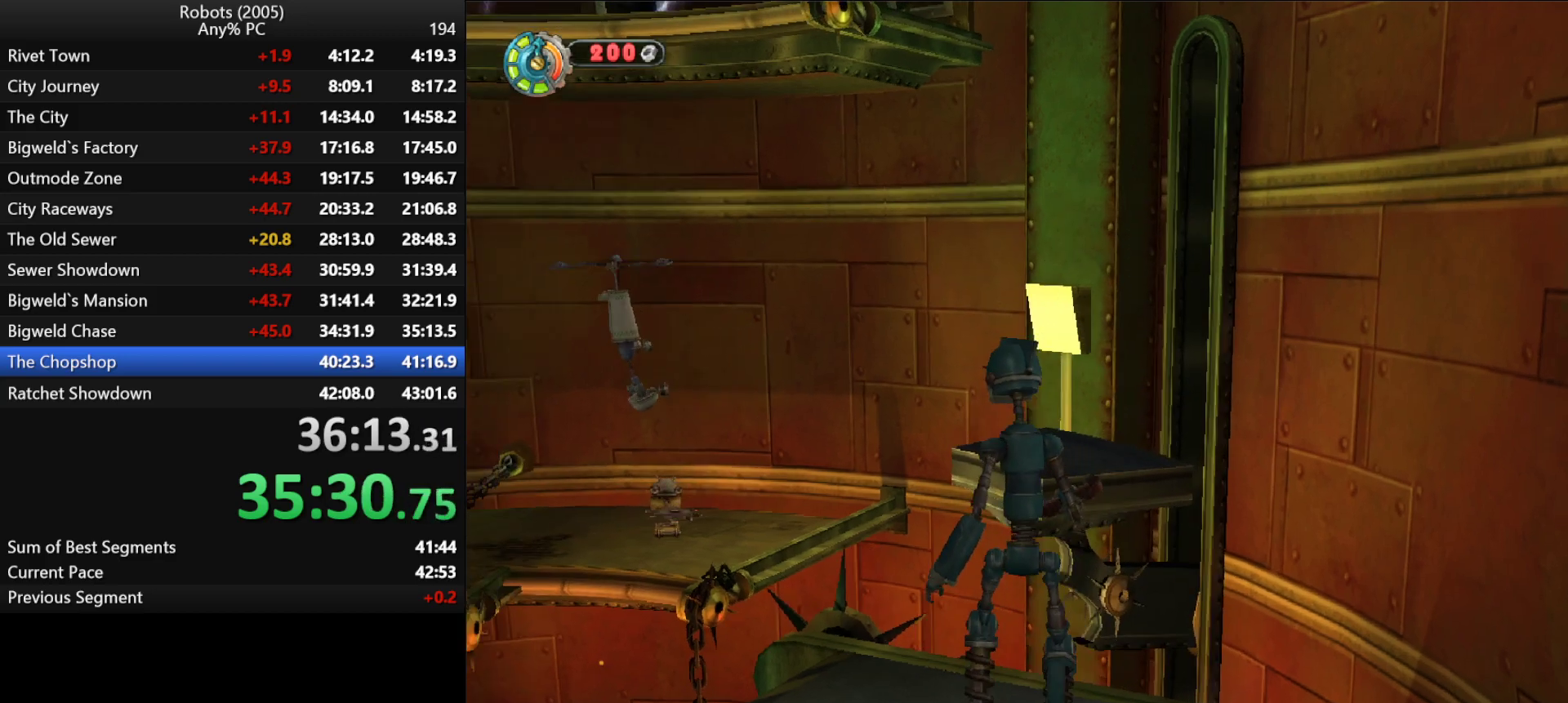
{"keys": ["w"], "events": [[166, "semicolon", "down"], [166, "space", "down"], [216, "semicolon", "up"], [266, "space", "up"], [400, "semicolon", "down"], [450, "semicolon", "up"]]}
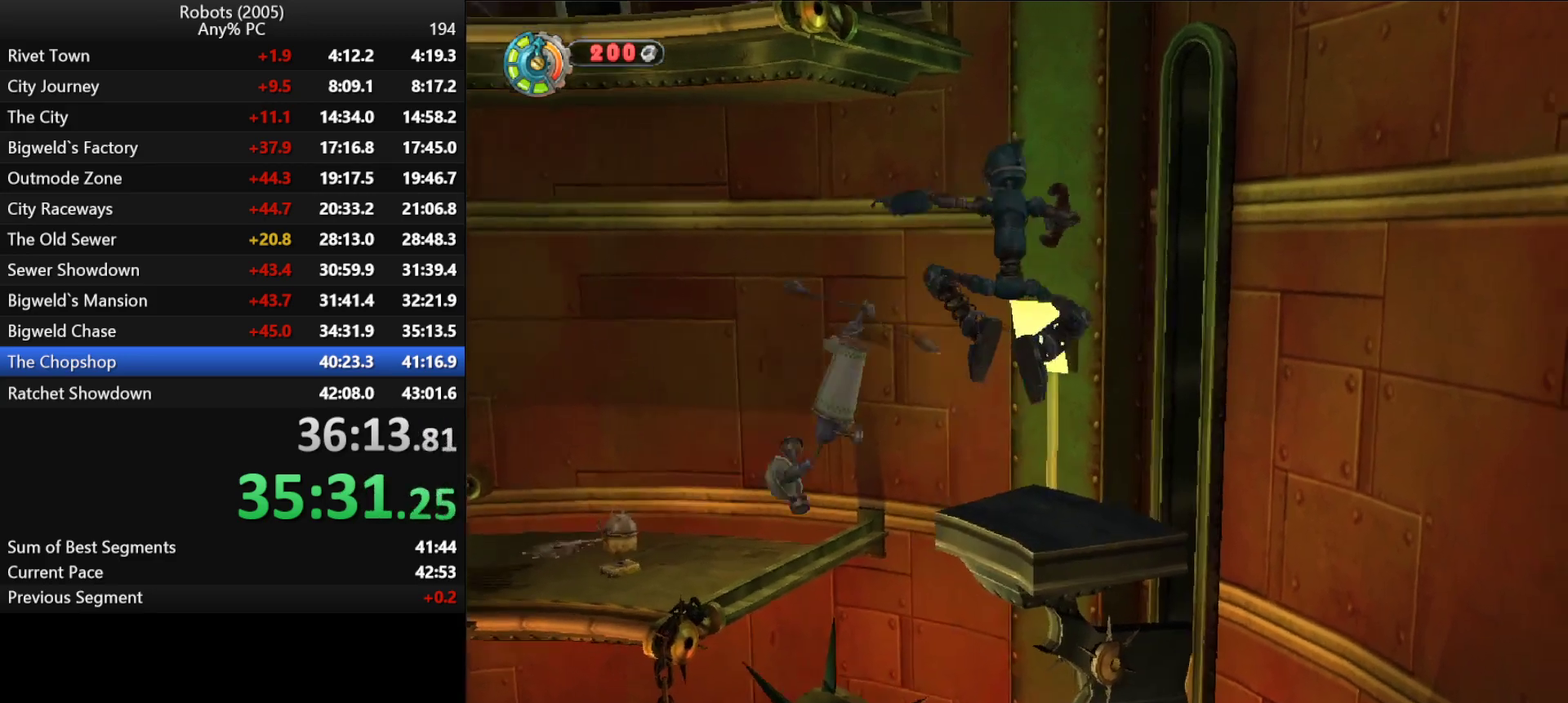
{"keys": ["w"], "events": [[150, "space", "down"], [233, "space", "up"]]}
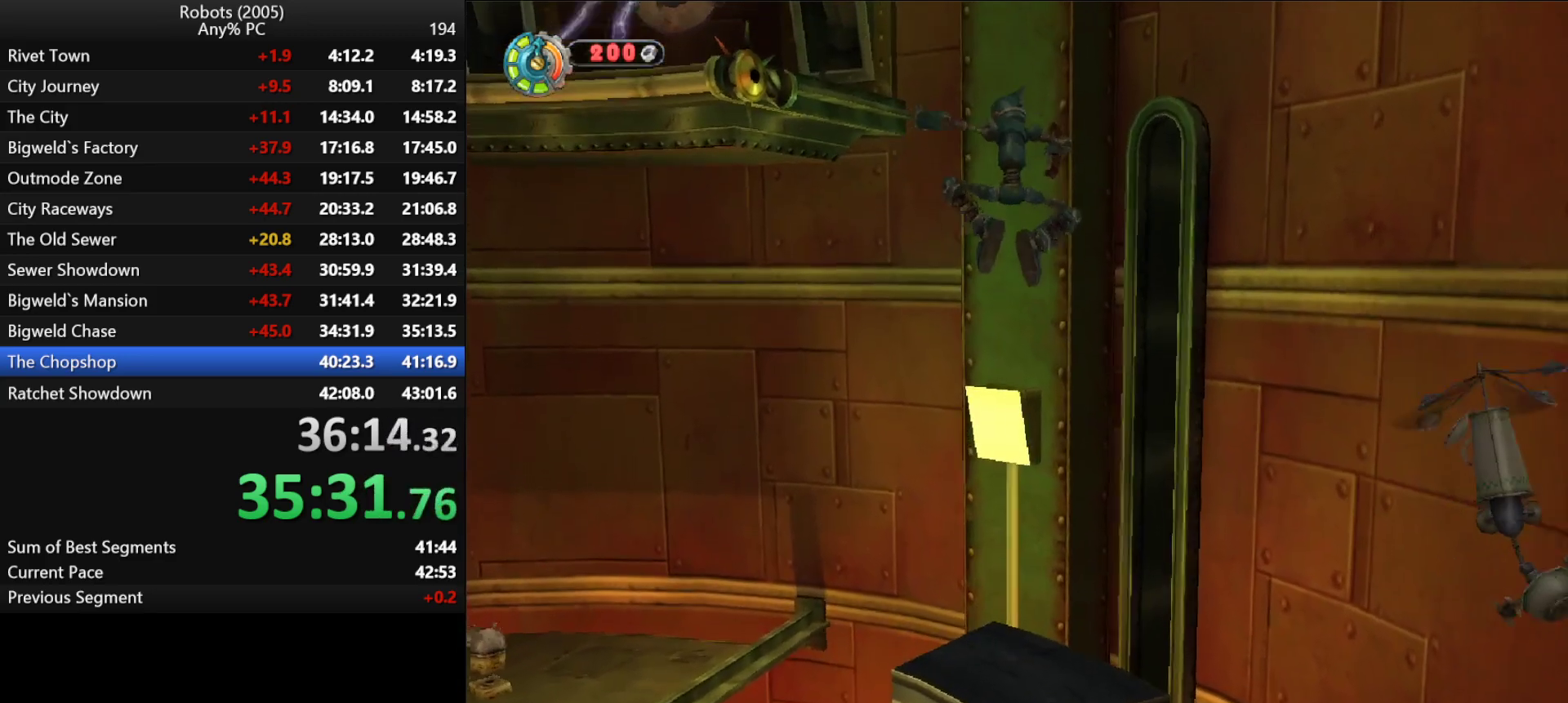
{"keys": ["e", "w"], "events": [[100, "e", "down"]]}
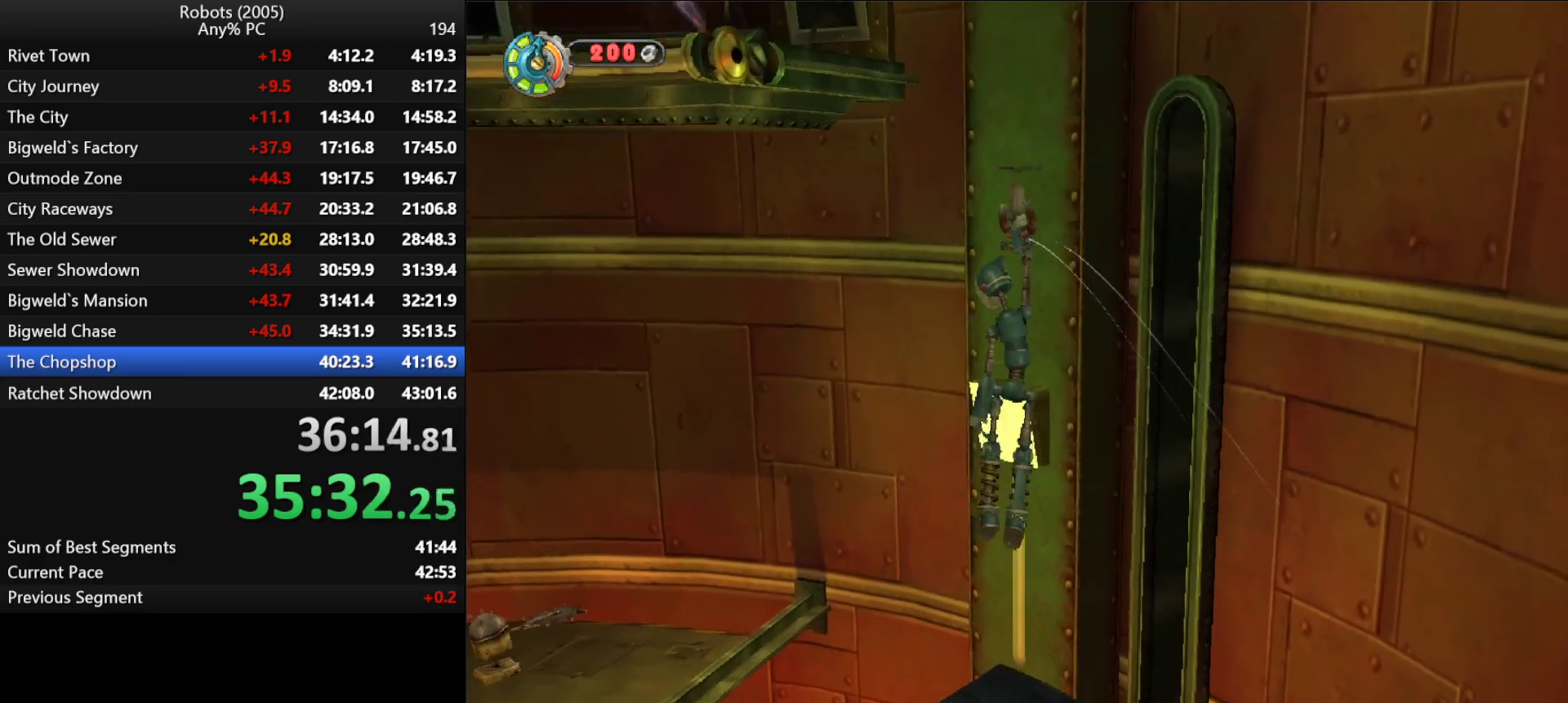
{"keys": ["e", "w"], "events": [[83, "semicolon", "down"], [116, "semicolon", "up"]]}
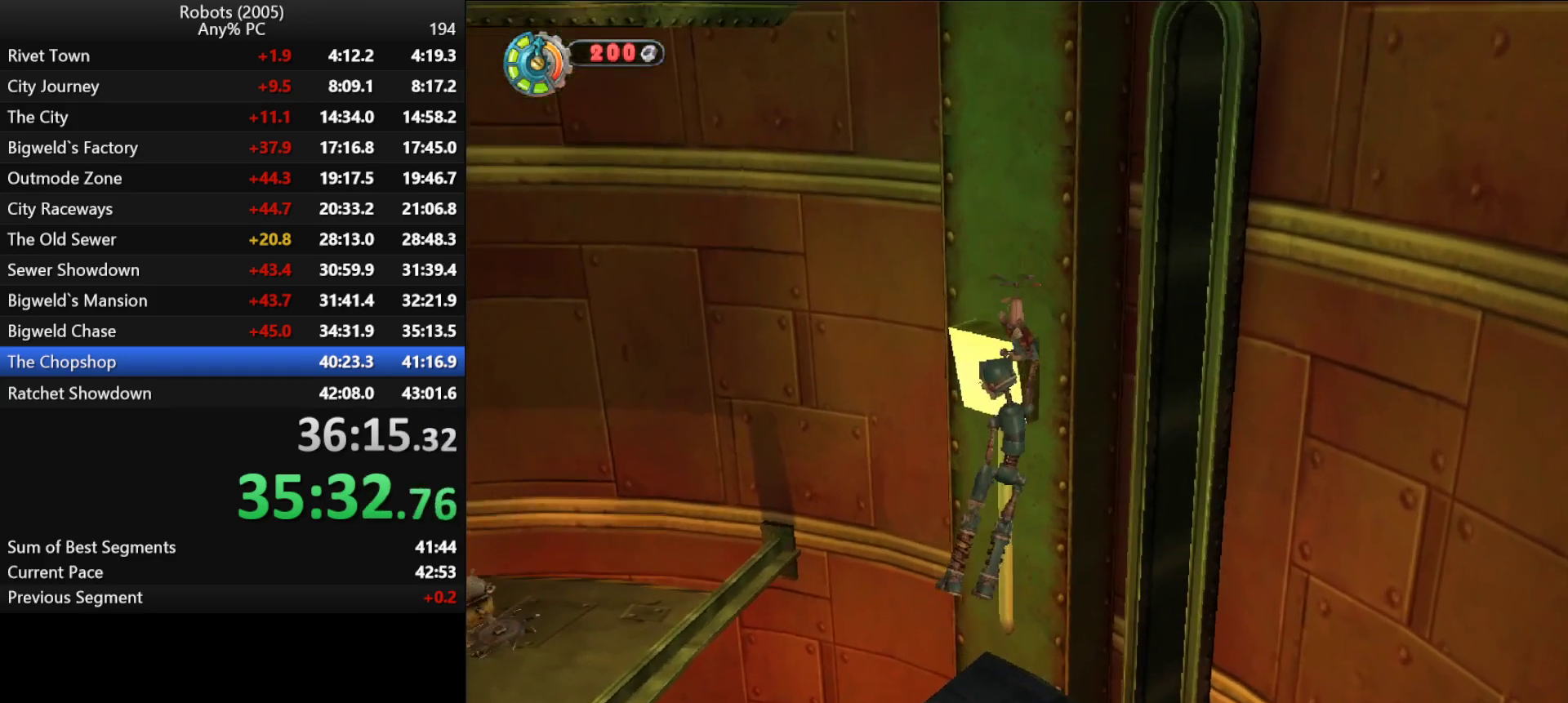
{"keys": ["semicolon", "w"], "events": [[283, "e", "up"], [333, "semicolon", "down"]]}
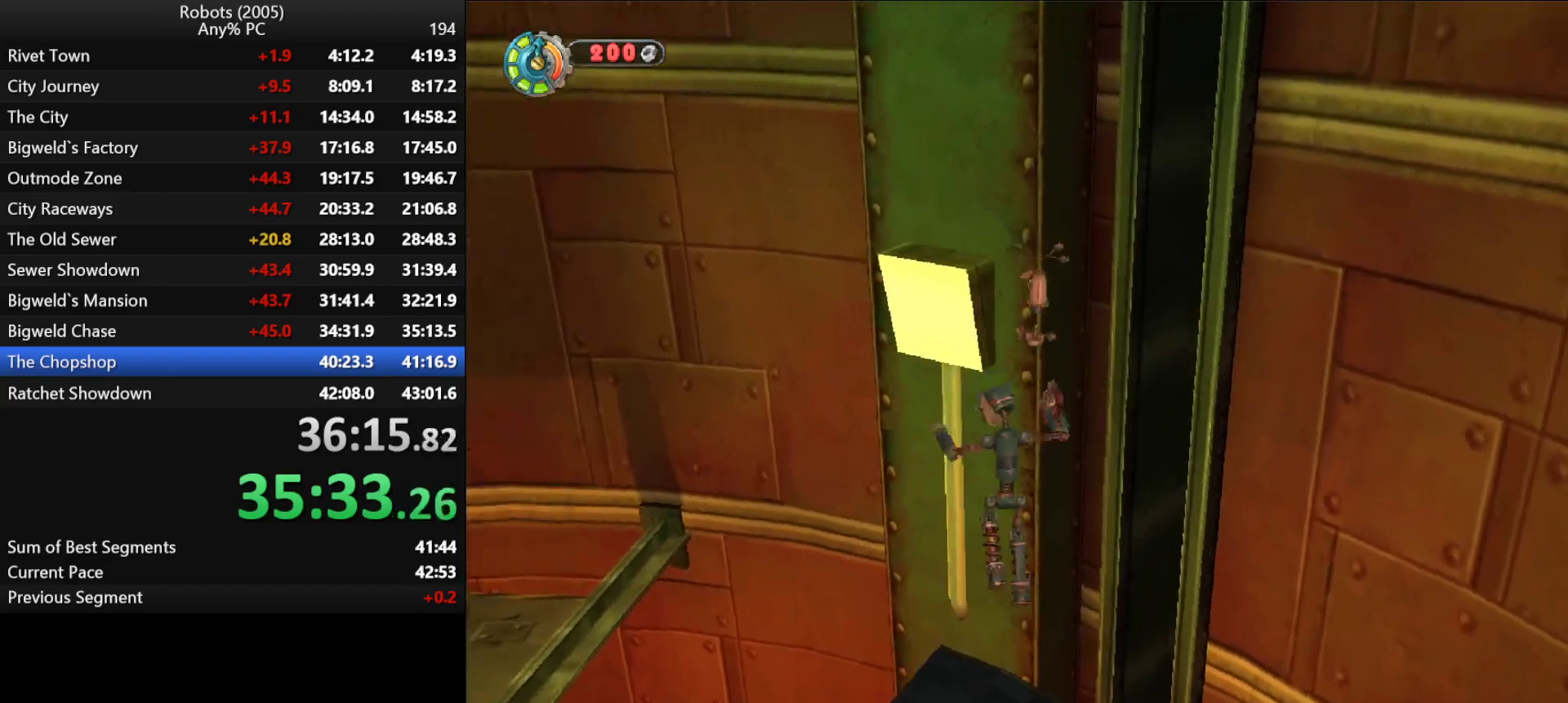
{"keys": ["a", "s", "semicolon"], "events": [[16, "w", "up"], [483, "a", "down"], [483, "s", "down"]]}
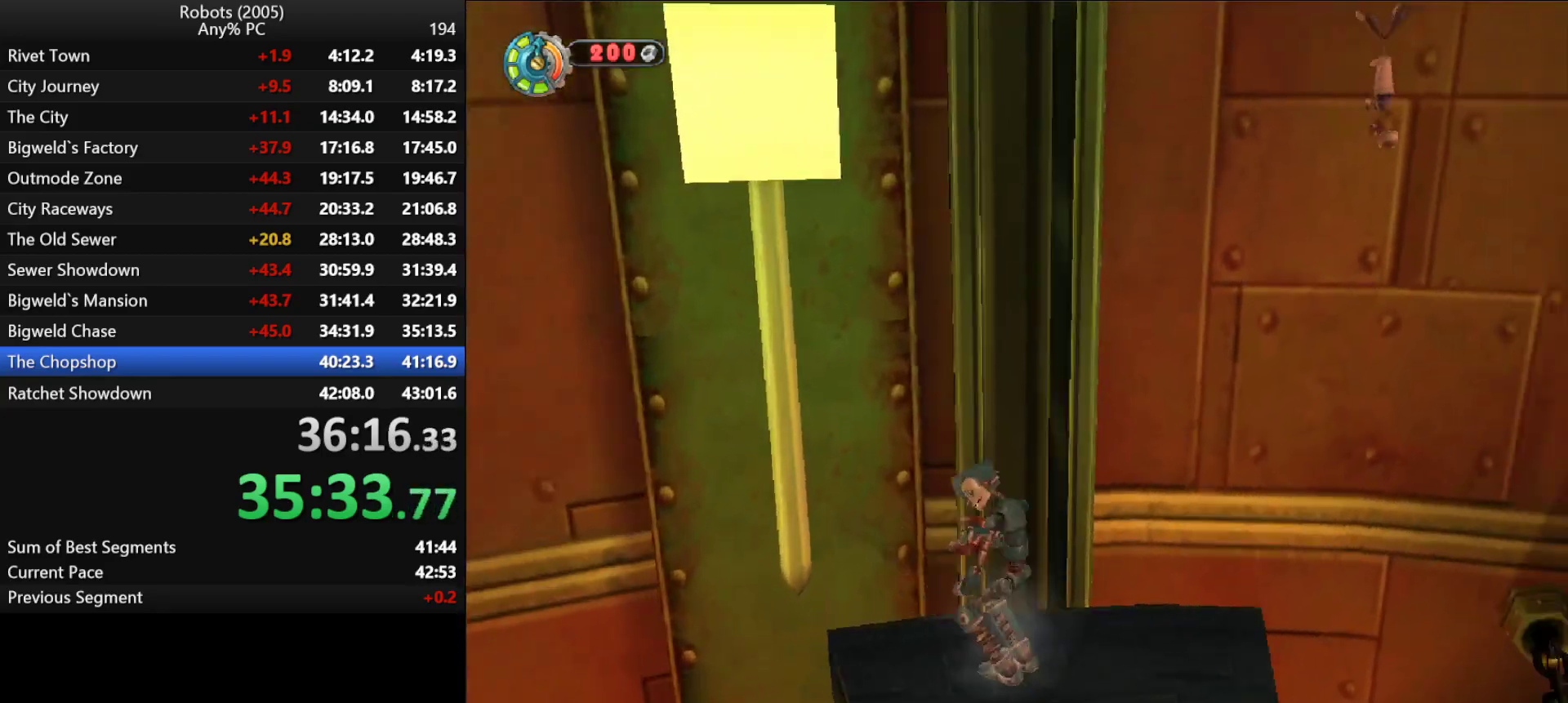
{"keys": ["w"], "events": [[83, "a", "up"], [133, "s", "up"], [316, "d", "down"], [400, "d", "up"], [450, "w", "down"], [500, "semicolon", "up"]]}
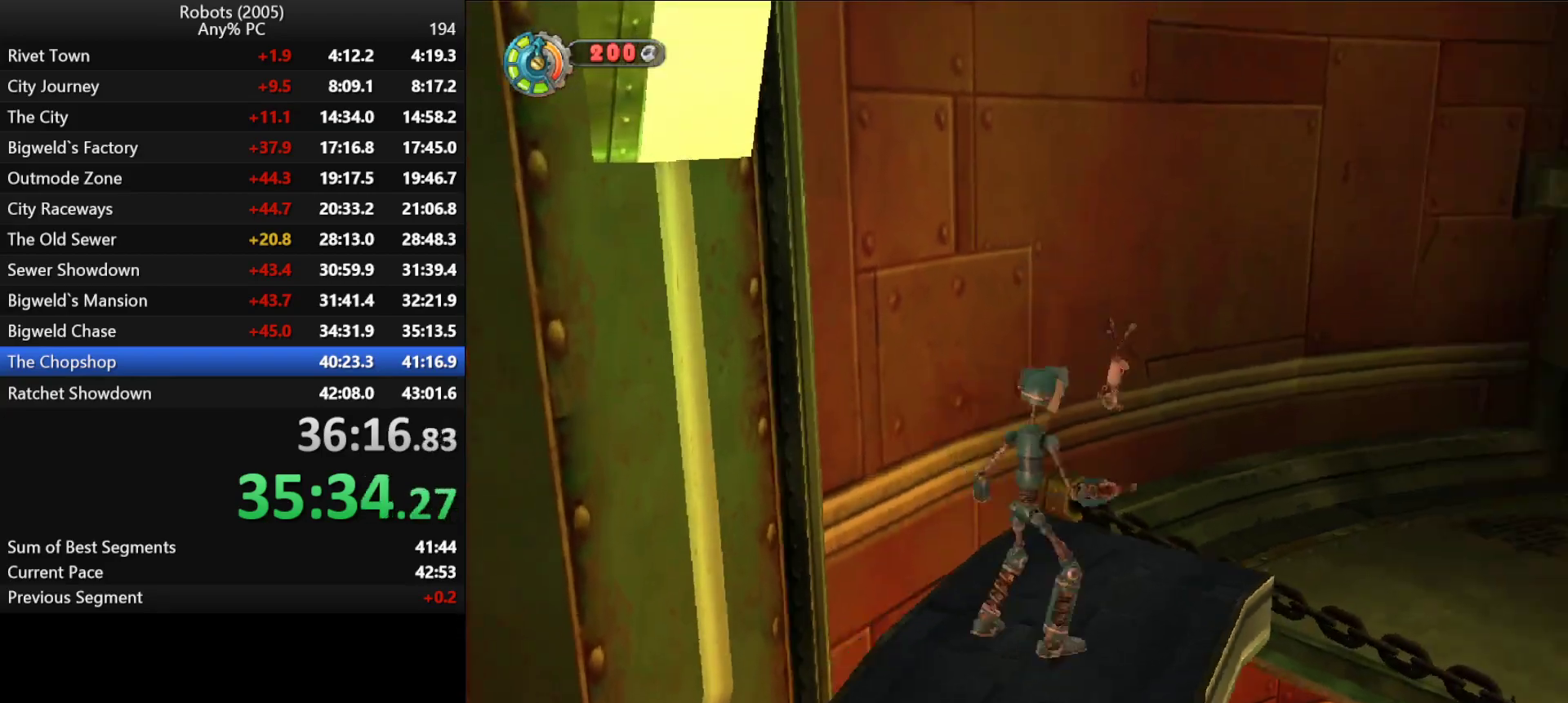
{"keys": ["d", "w"], "events": [[50, "w", "up"], [150, "d", "down"], [233, "w", "down"], [283, "d", "up"], [283, "semicolon", "down"], [316, "w", "up"], [366, "semicolon", "up"], [466, "d", "down"], [466, "w", "down"]]}
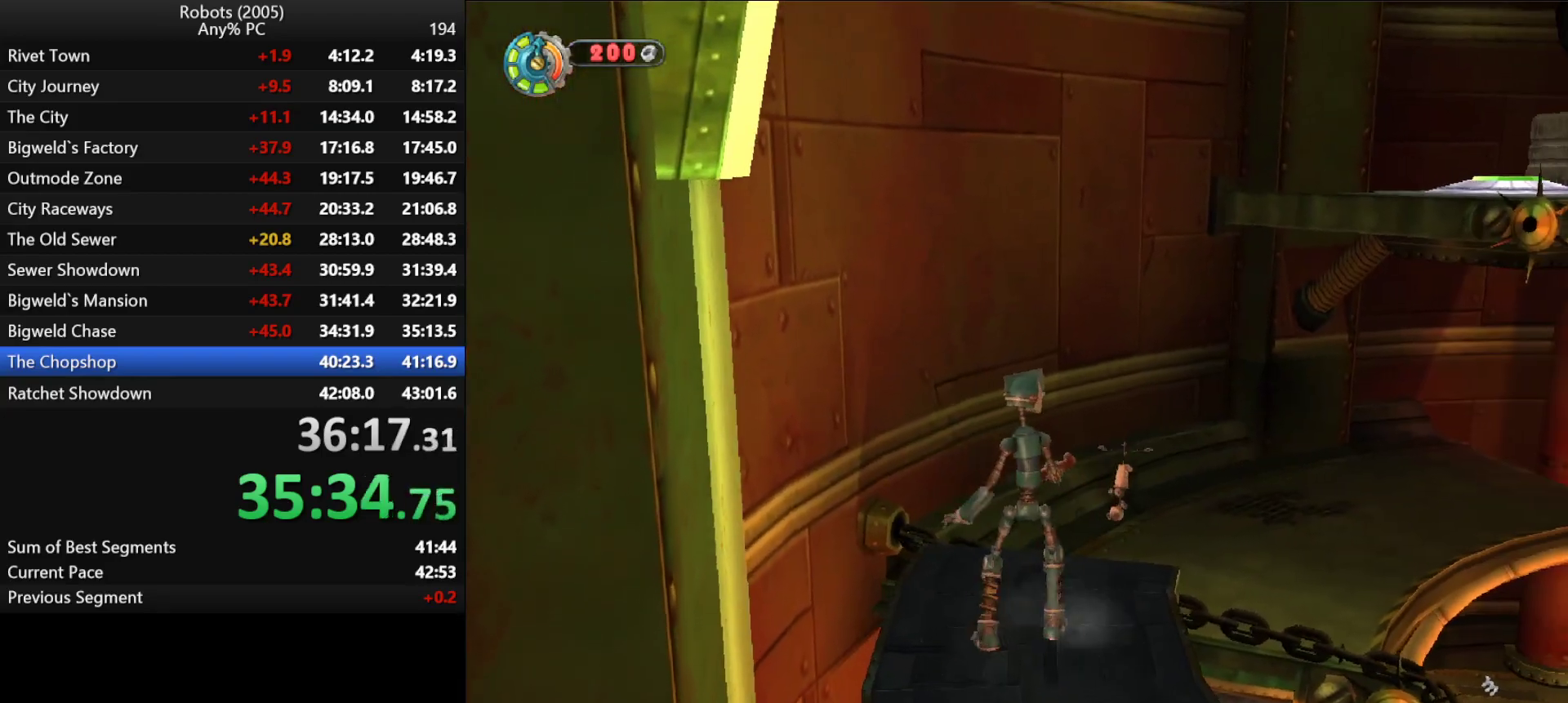
{"keys": [], "events": [[116, "d", "up"], [116, "w", "up"], [383, "w", "down"], [483, "w", "up"]]}
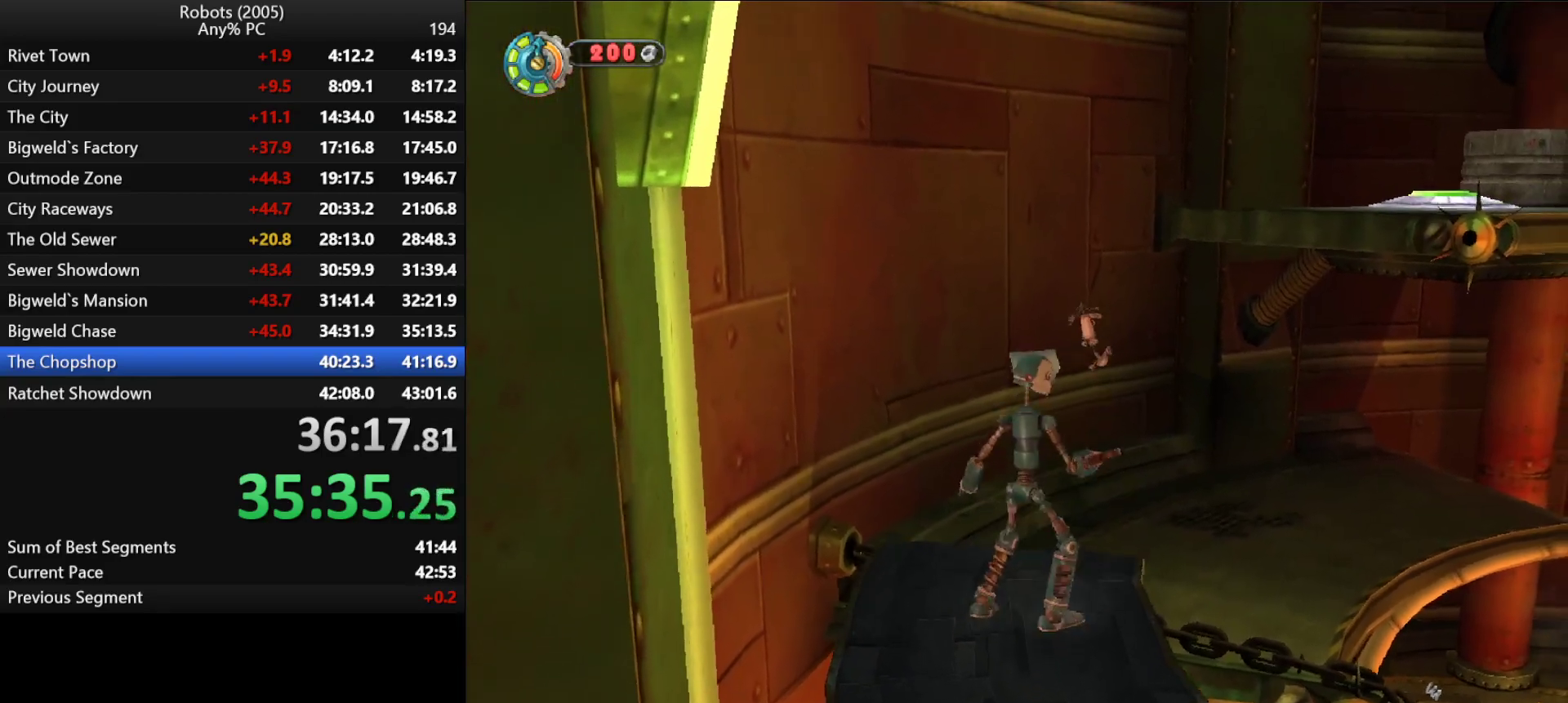
{"keys": ["shift", "w"], "events": [[166, "shift", "down"], [350, "w", "down"]]}
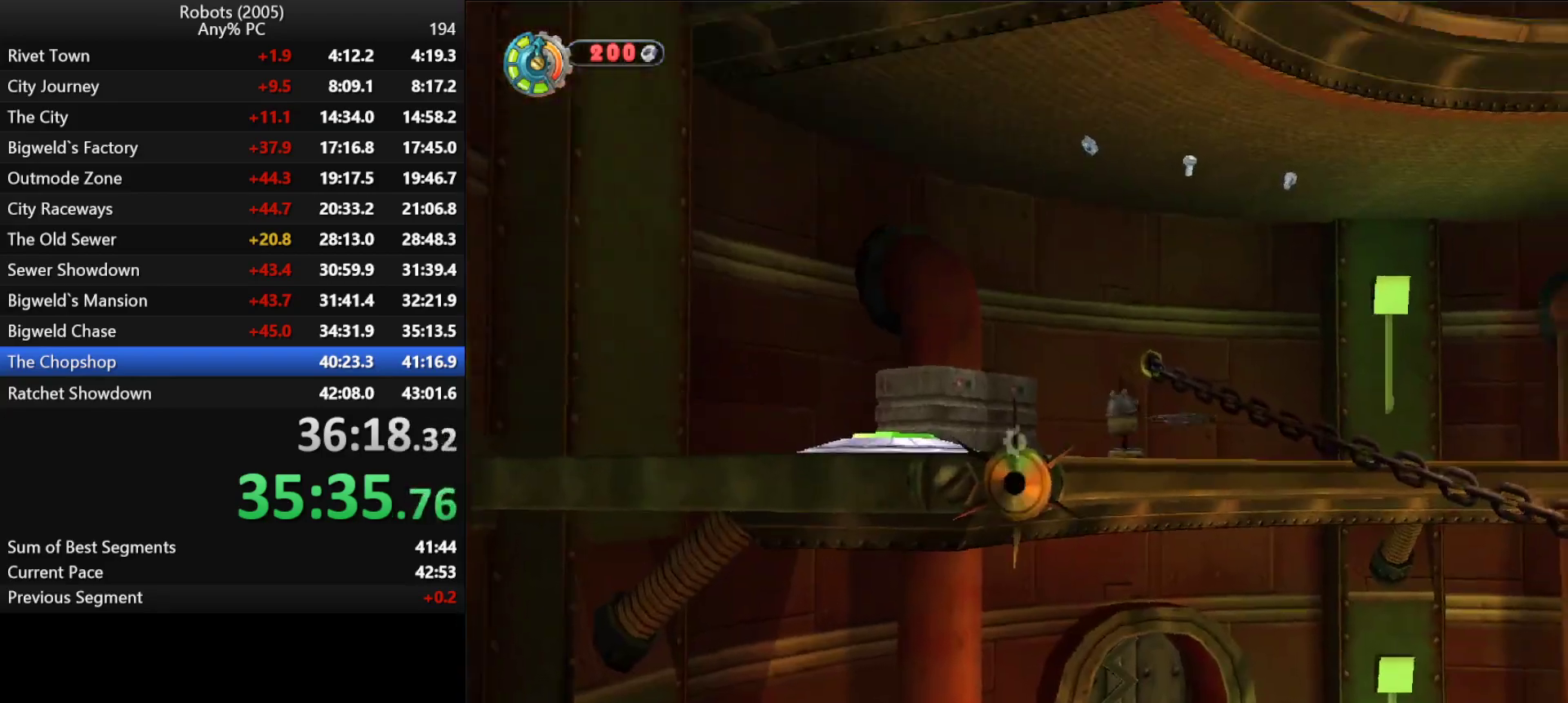
{"keys": ["a", "shift"], "events": [[133, "w", "up"], [333, "a", "down"]]}
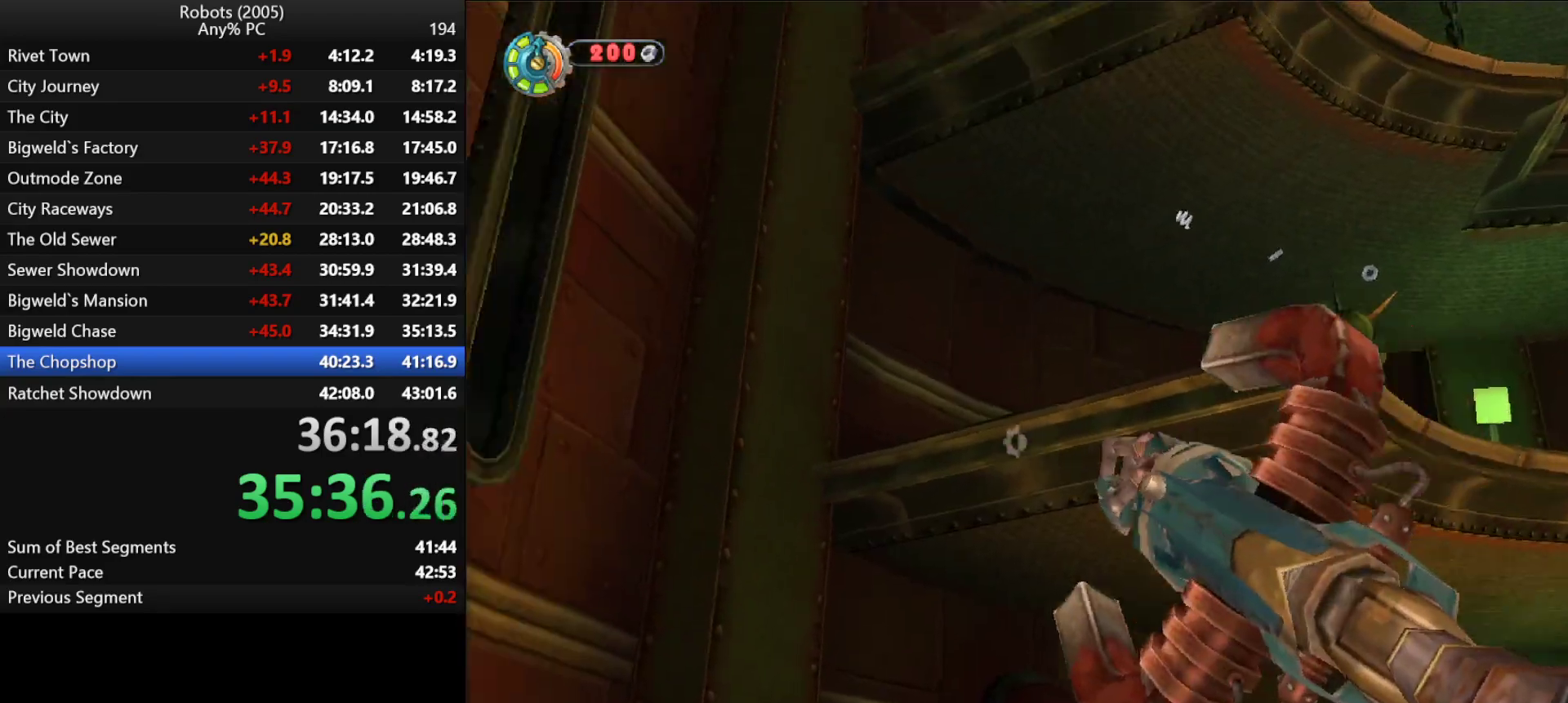
{"keys": ["shift"], "events": [[66, "a", "up"], [450, "a", "down"], [500, "a", "up"]]}
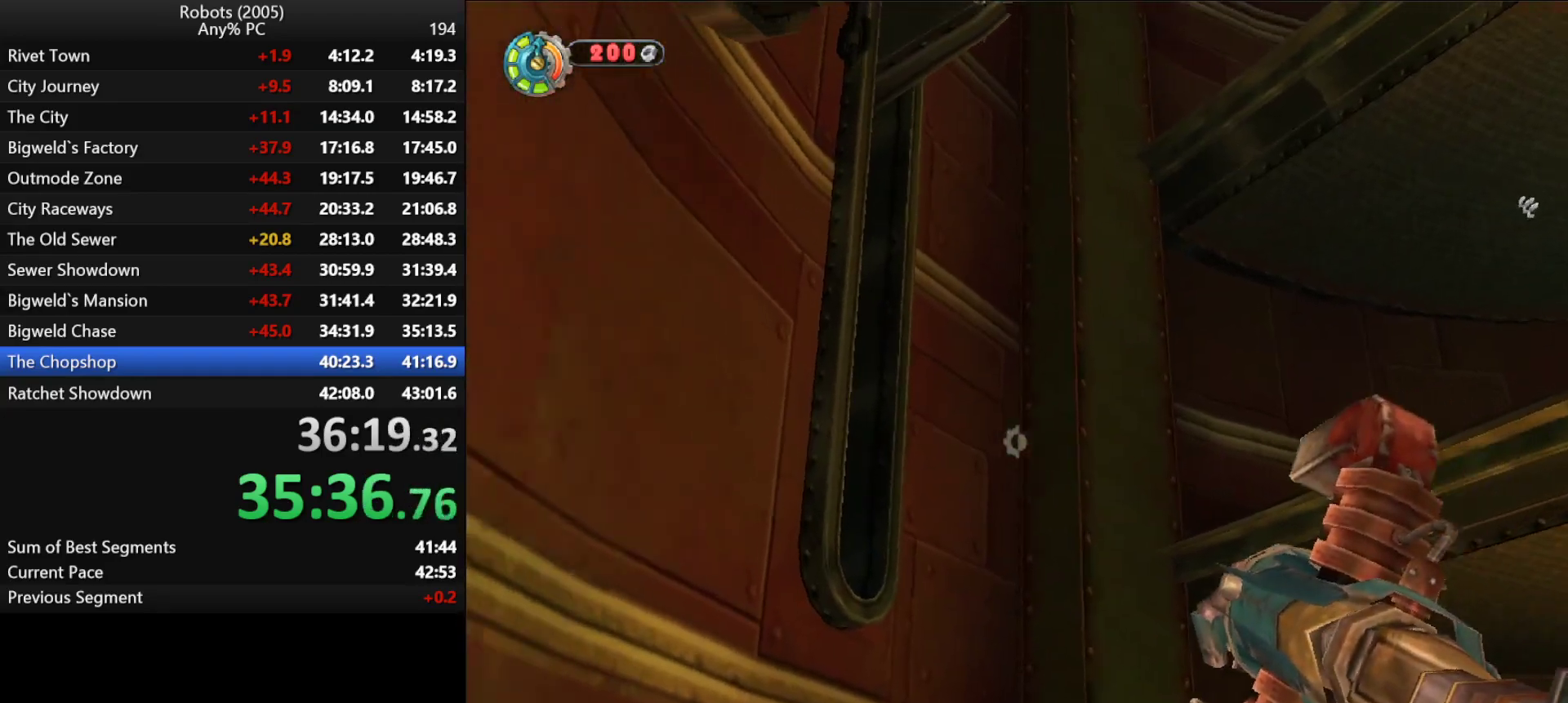
{"keys": ["shift"], "events": [[400, "s", "down"], [450, "s", "up"]]}
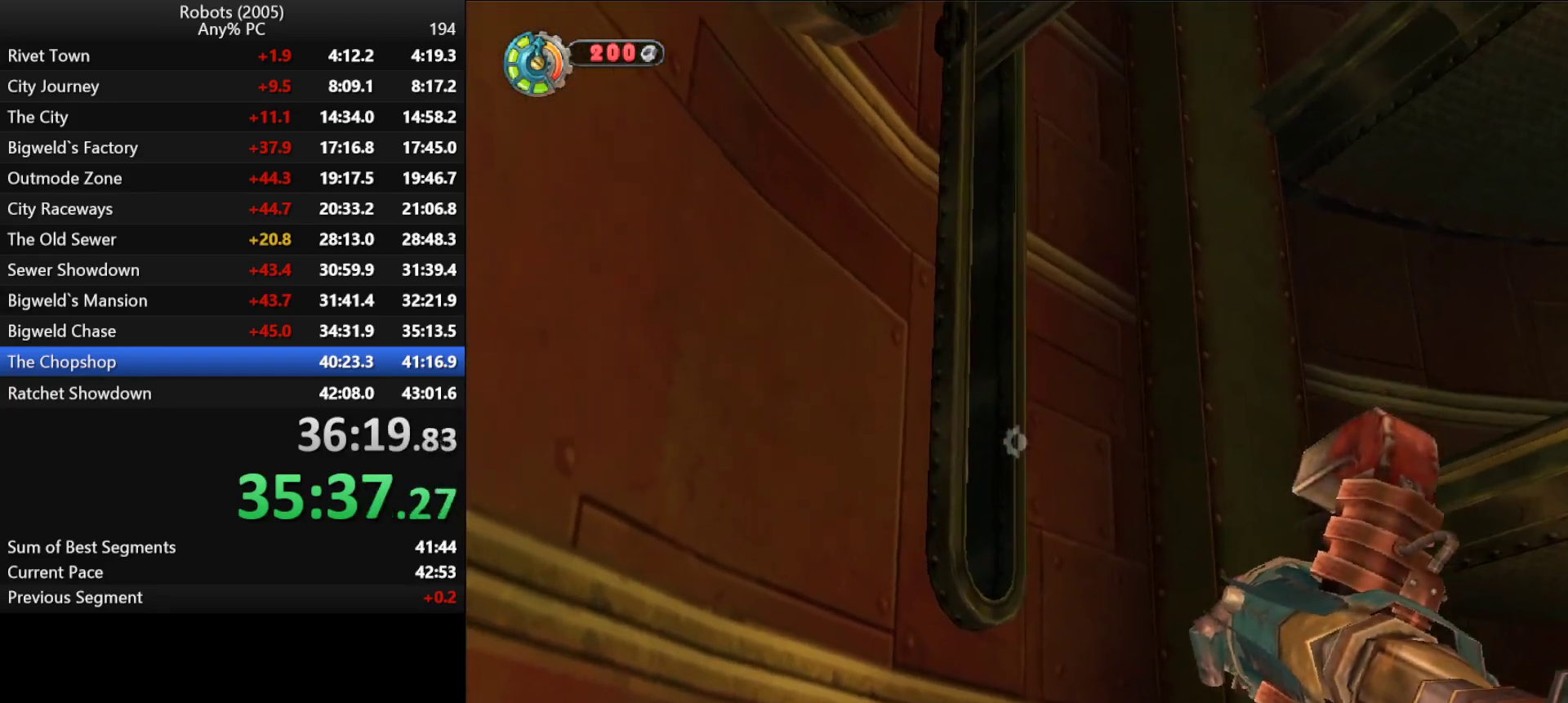
{"keys": ["s", "shift"], "events": [[416, "s", "down"]]}
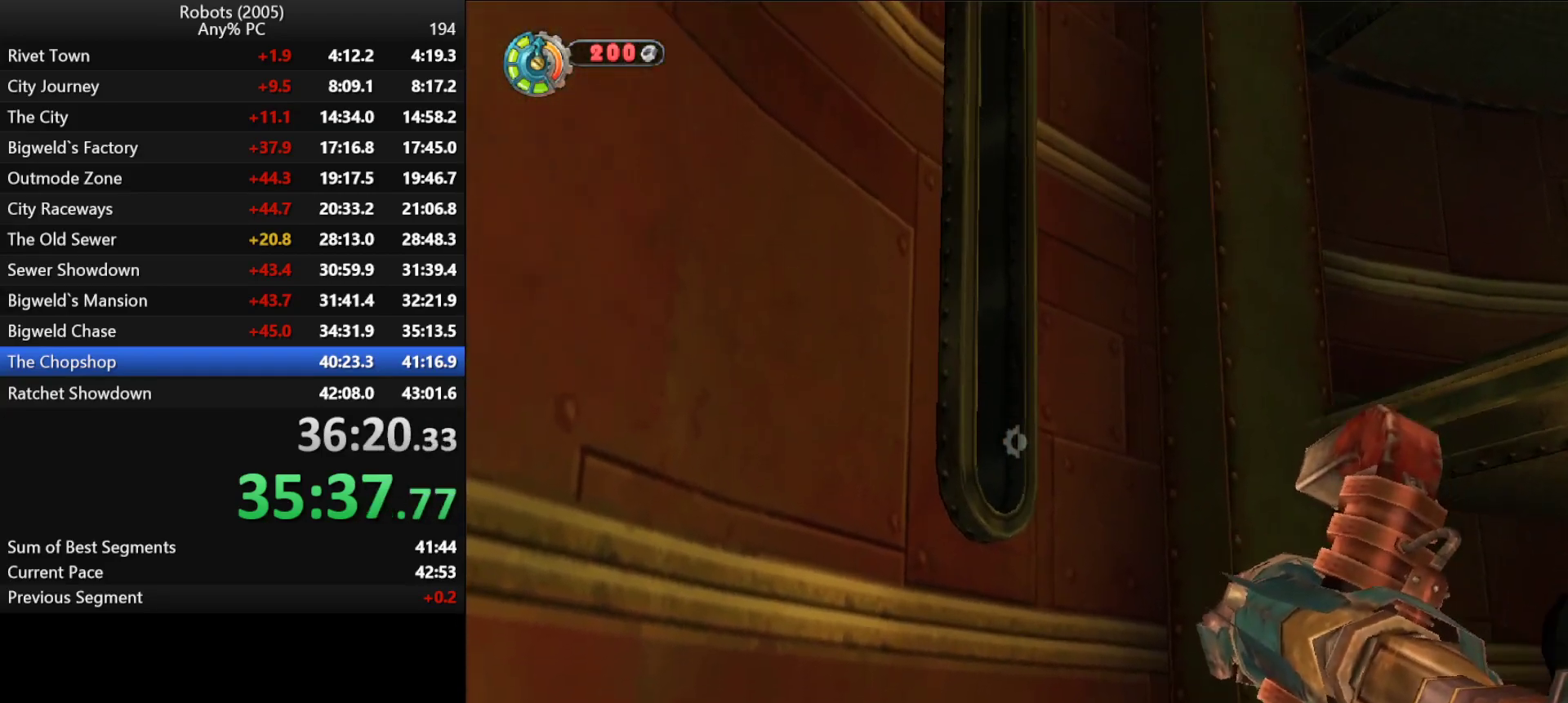
{"keys": ["shift"], "events": [[16, "s", "up"], [383, "d", "down"], [433, "d", "up"]]}
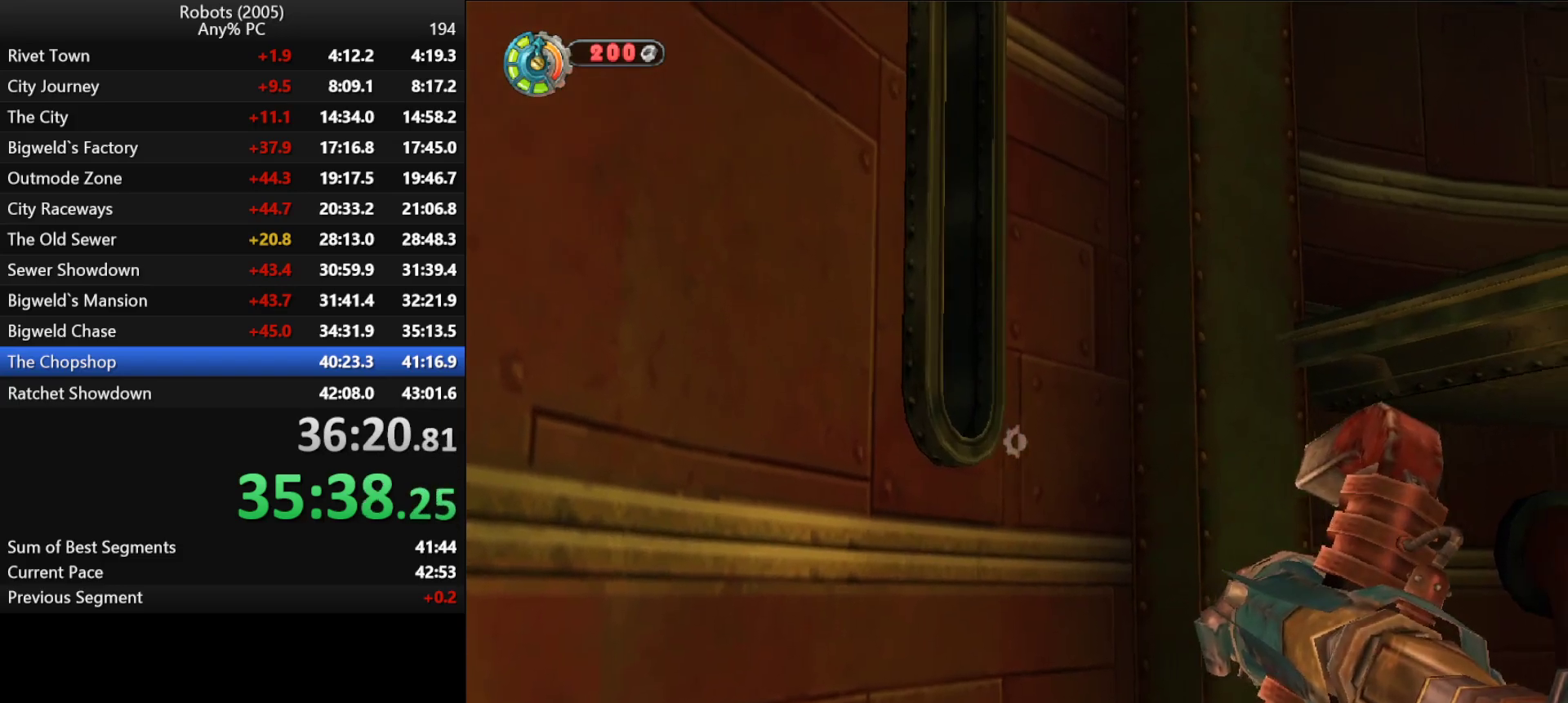
{"keys": ["shift"], "events": [[166, "w", "down"], [216, "w", "up"]]}
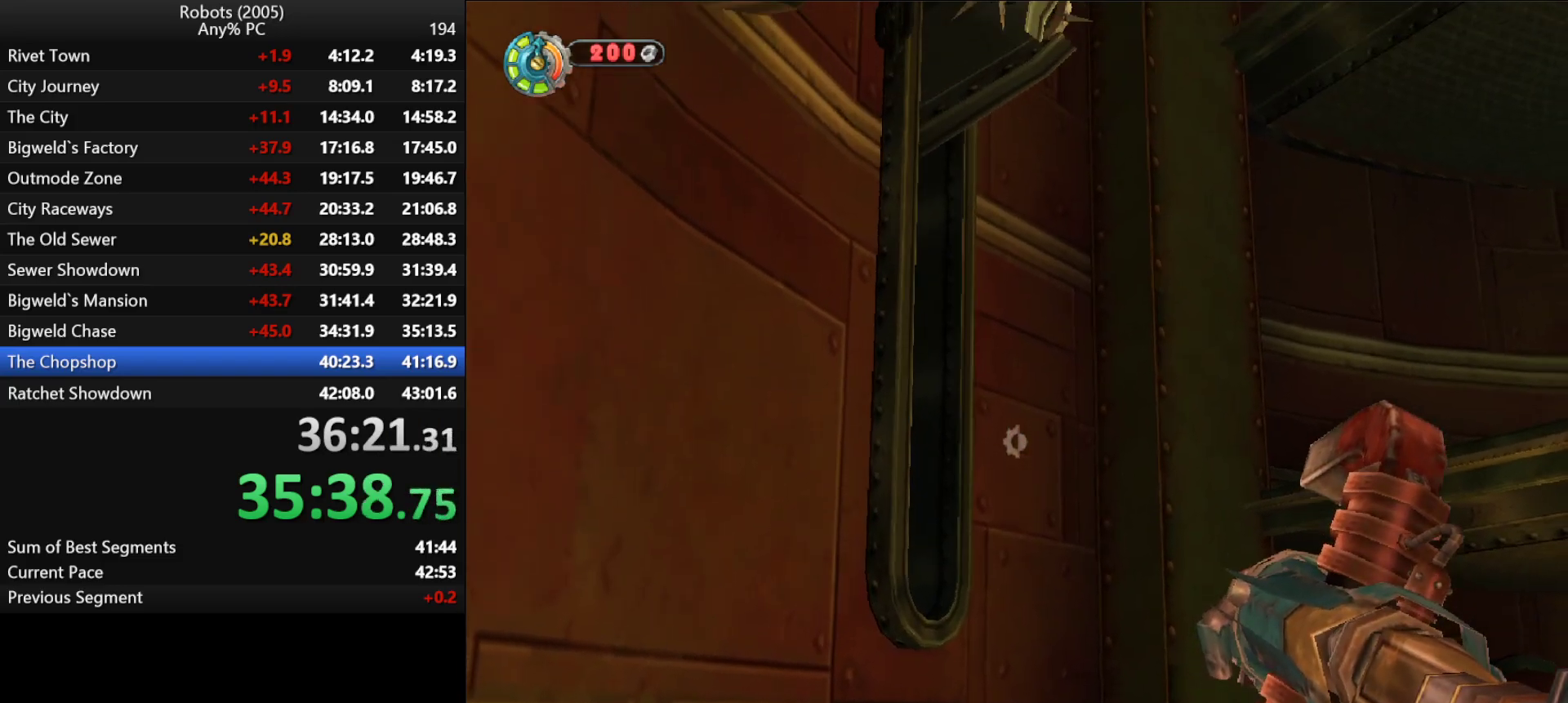
{"keys": [], "events": [[183, "shift", "up"]]}
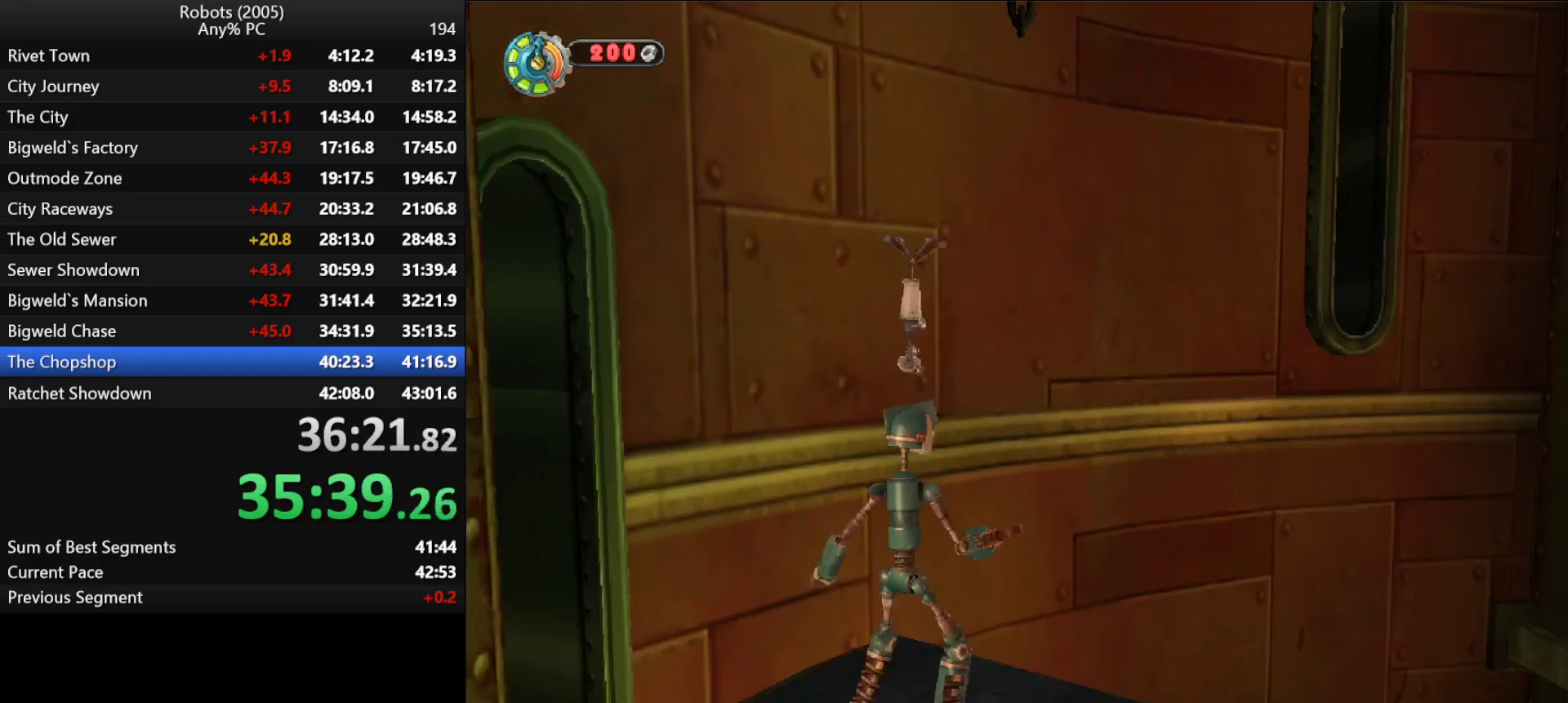
{"keys": ["semicolon"], "events": [[50, "semicolon", "down"], [250, "d", "down"], [250, "w", "down"], [350, "d", "up"], [350, "w", "up"]]}
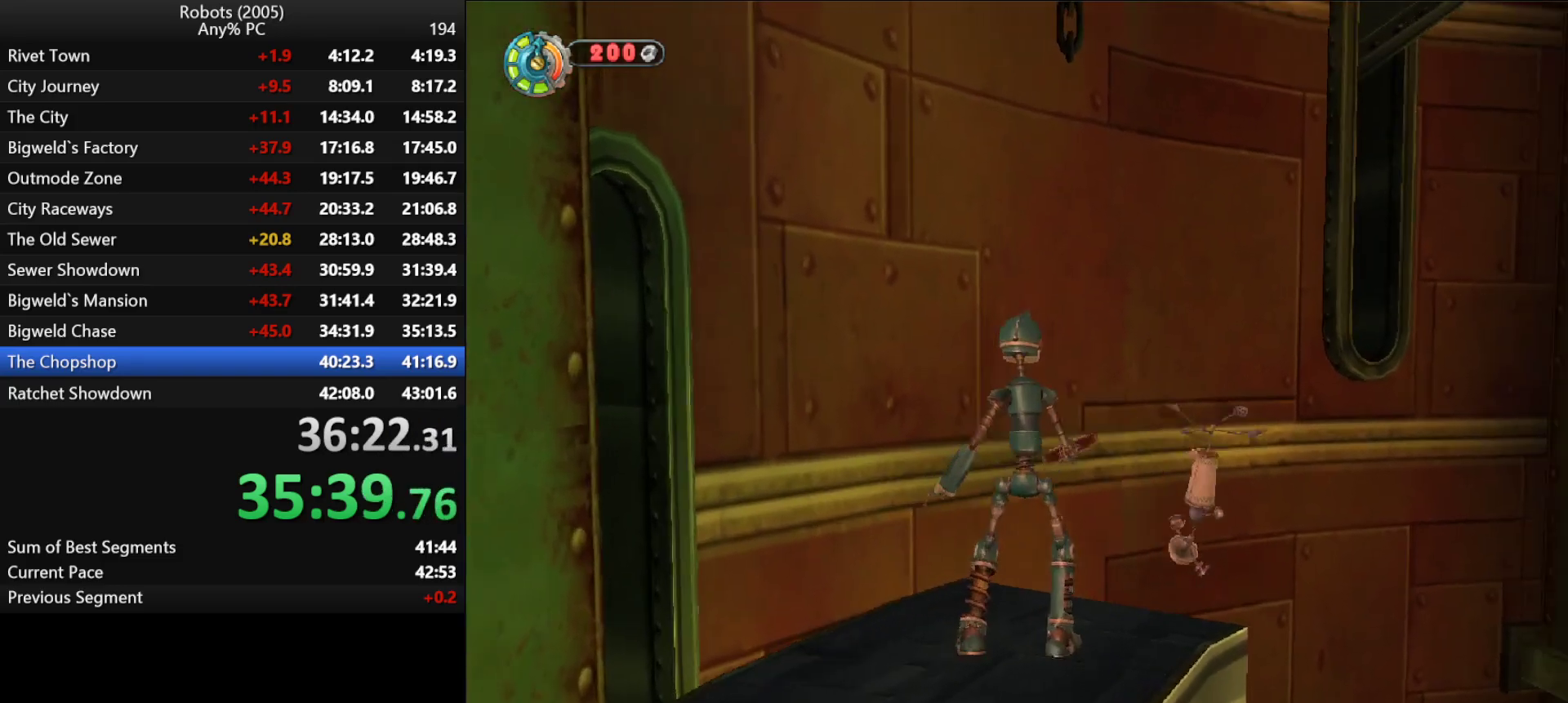
{"keys": [], "events": [[116, "d", "down"], [166, "w", "down"], [216, "d", "up"], [216, "w", "up"], [350, "semicolon", "up"]]}
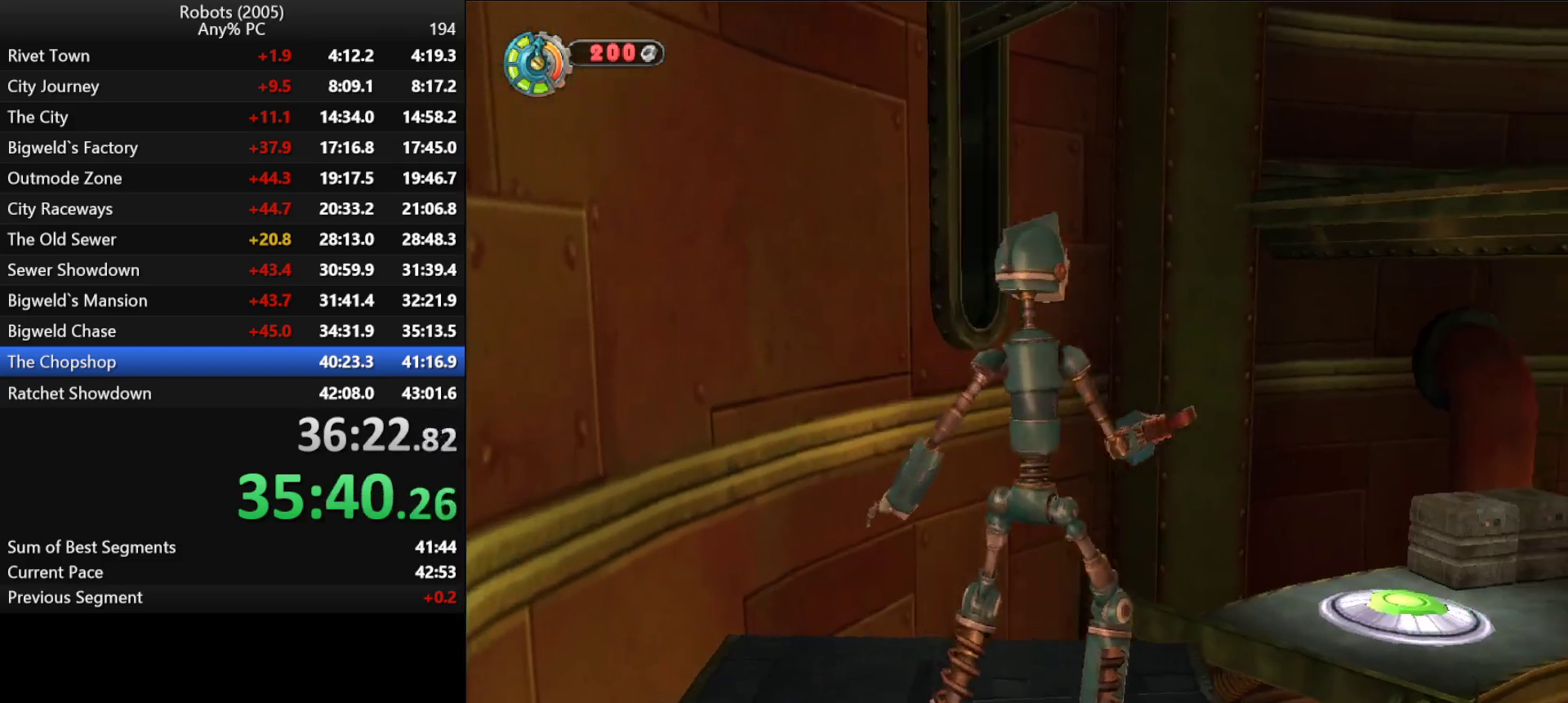
{"keys": [], "events": [[233, "k", "down"], [233, "w", "down"], [283, "w", "up"], [316, "k", "up"]]}
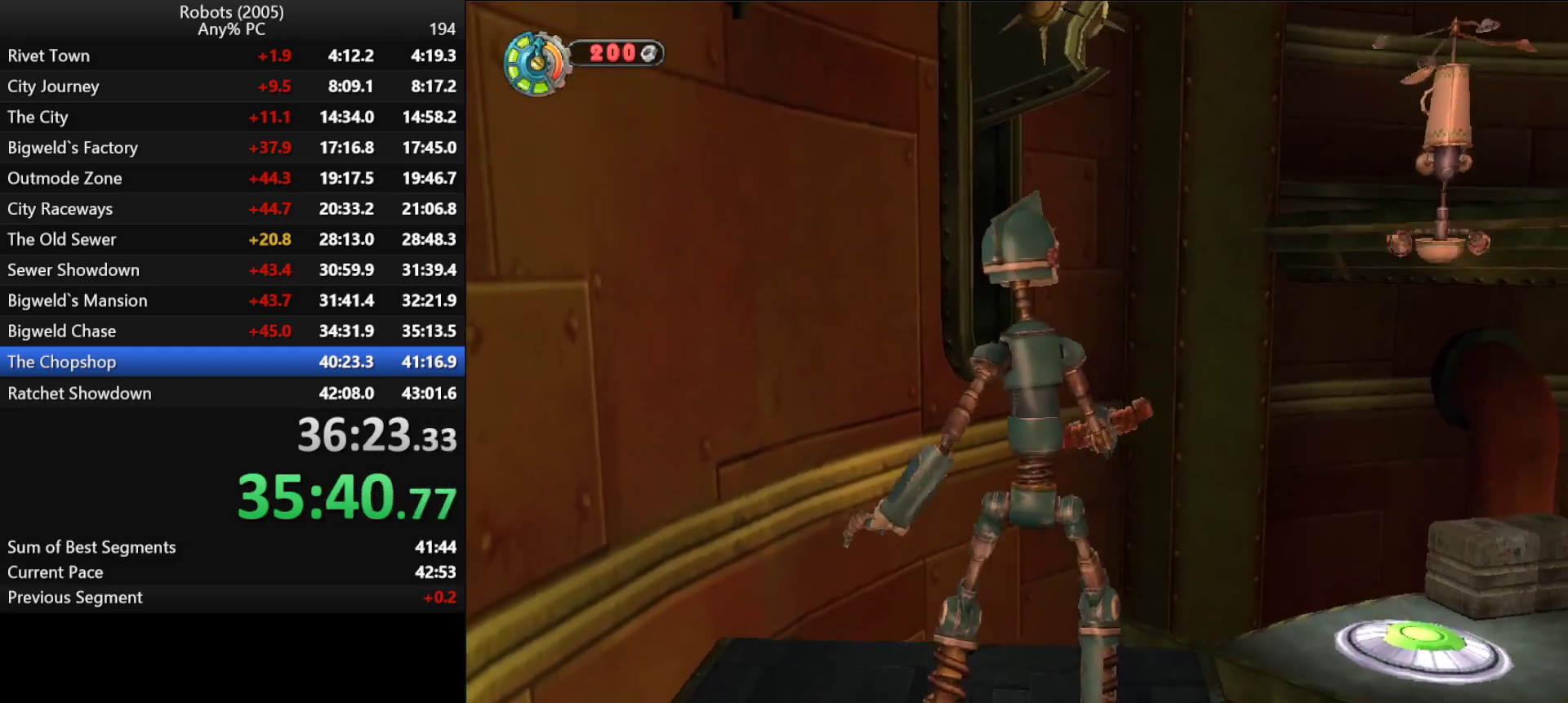
{"keys": [], "events": [[200, "semicolon", "down"], [250, "semicolon", "up"], [250, "w", "down"], [383, "w", "up"]]}
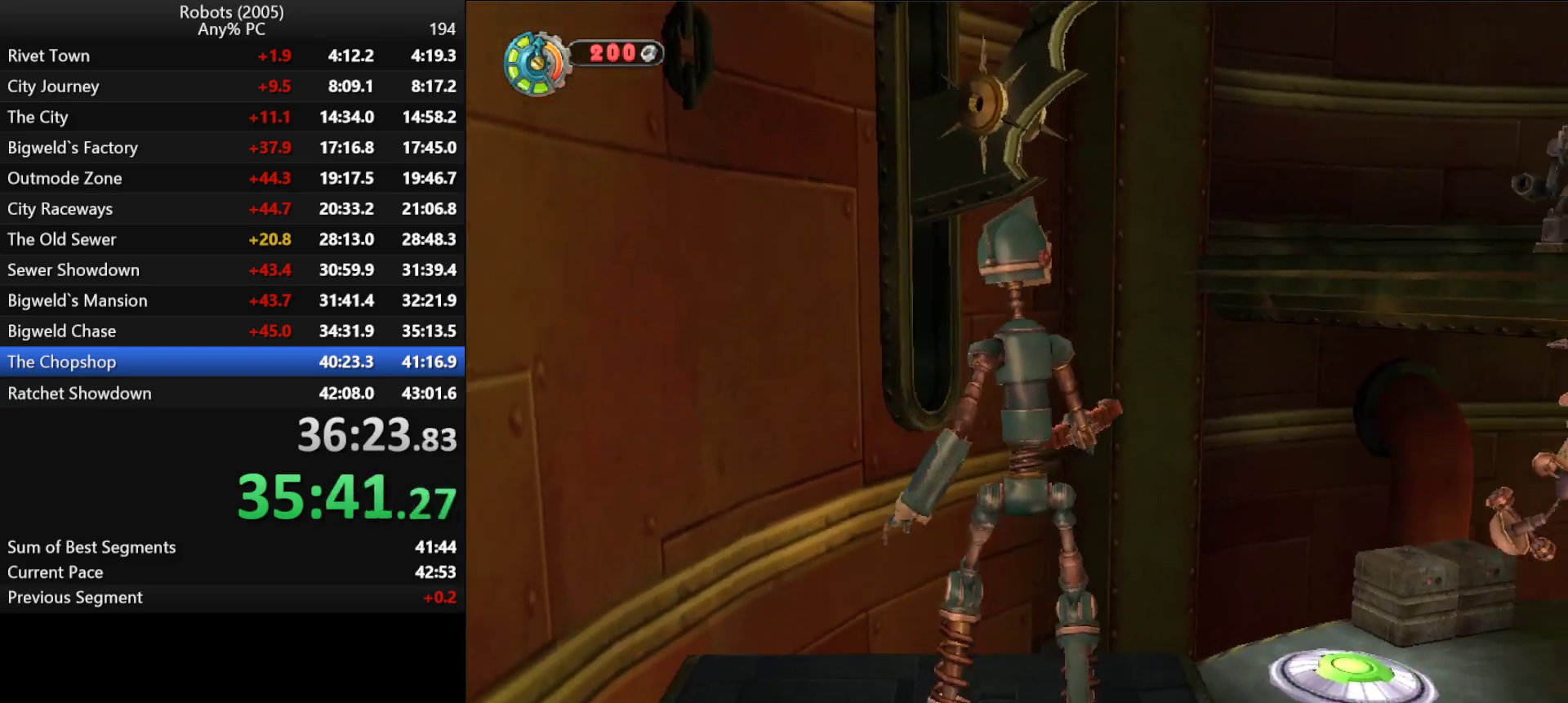
{"keys": ["w"], "events": [[216, "w", "down"]]}
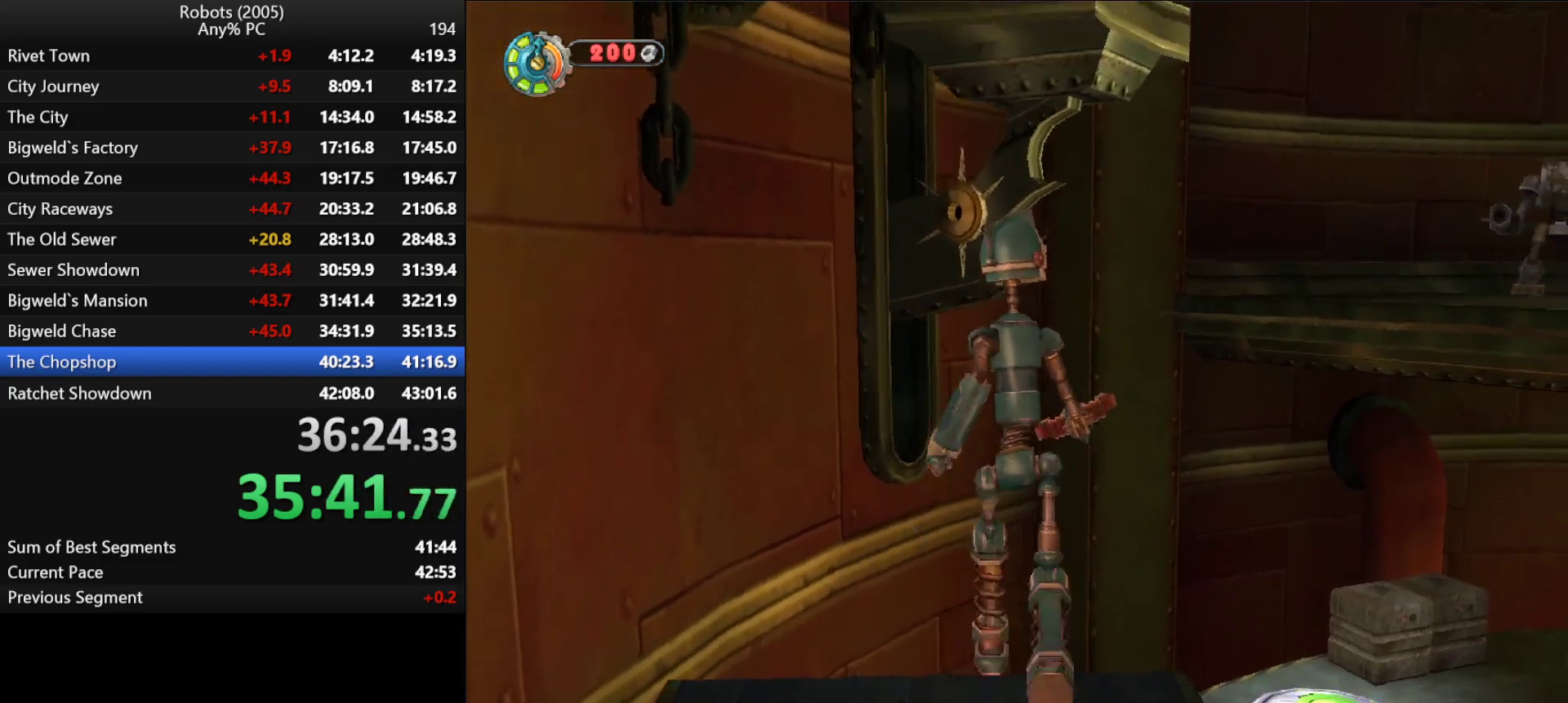
{"keys": ["w"], "events": [[183, "space", "down"], [333, "space", "up"]]}
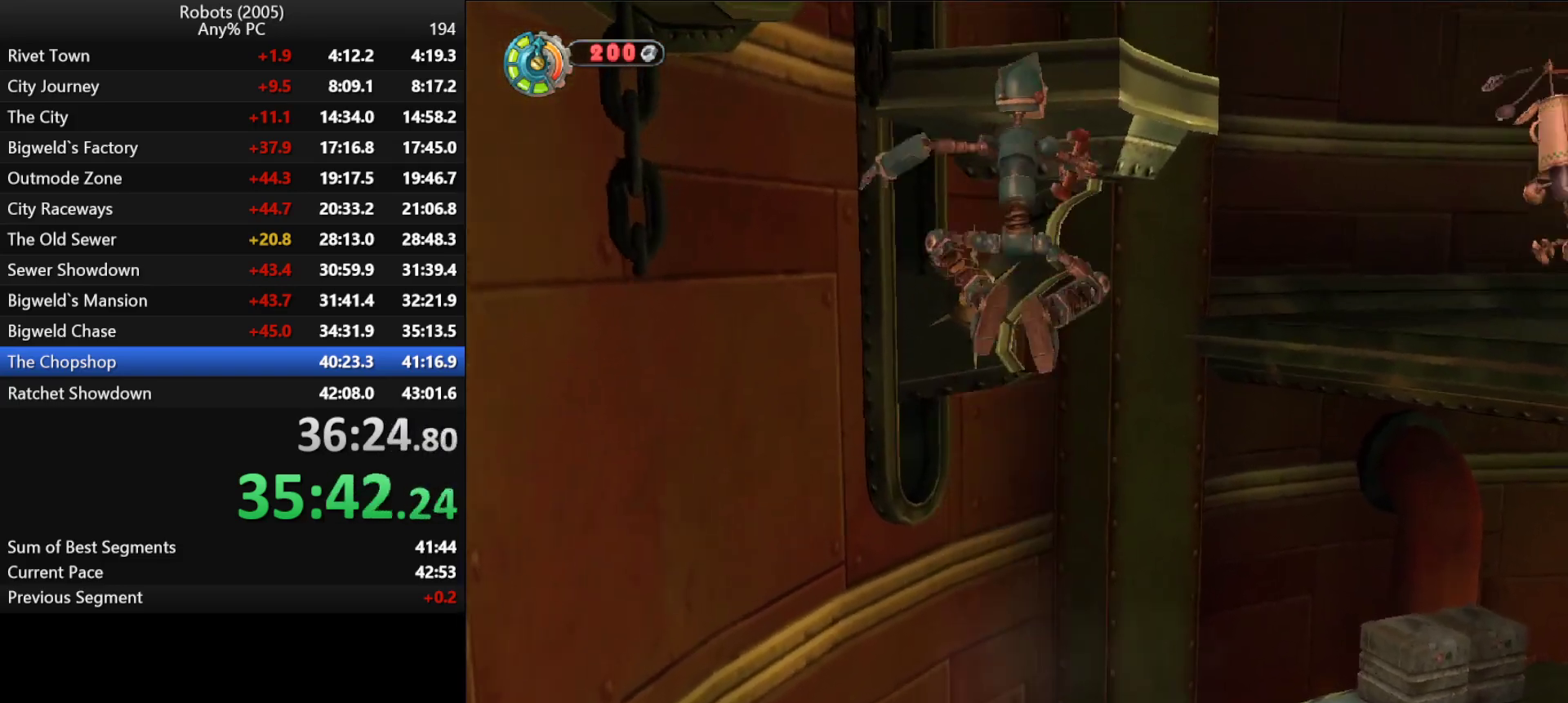
{"keys": ["w"], "events": [[200, "space", "down"], [300, "space", "up"]]}
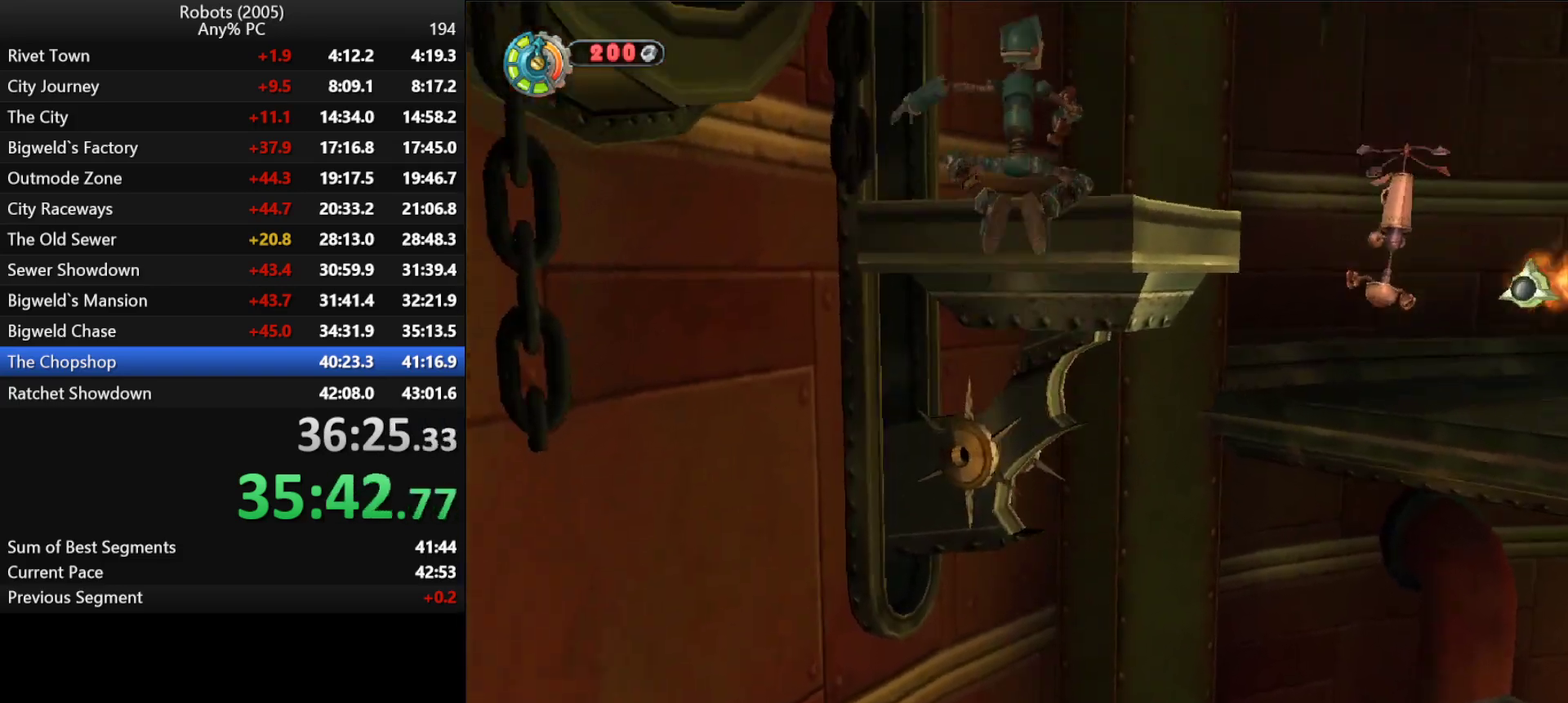
{"keys": ["k"], "events": [[366, "k", "down"], [450, "w", "up"]]}
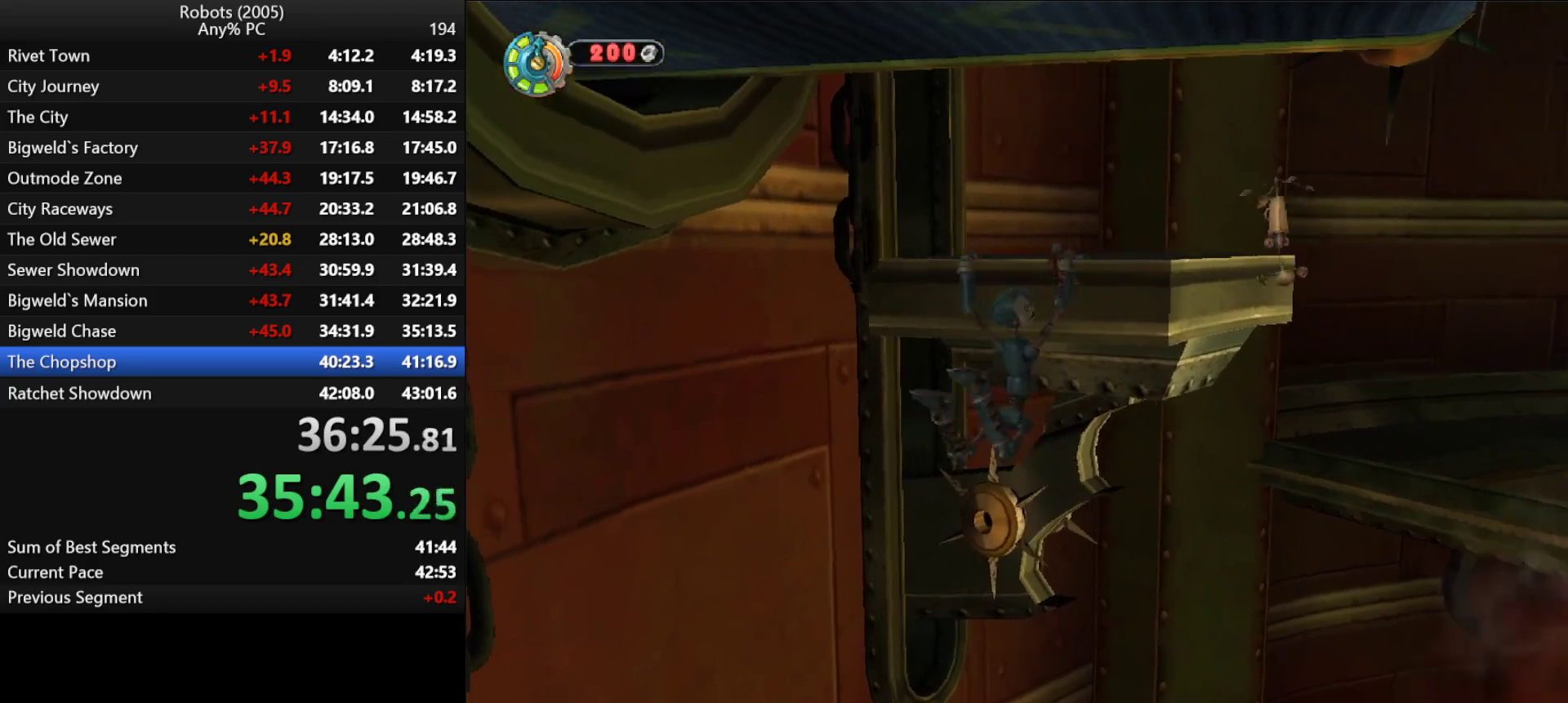
{"keys": [], "events": [[50, "k", "up"], [333, "k", "down"], [433, "k", "up"]]}
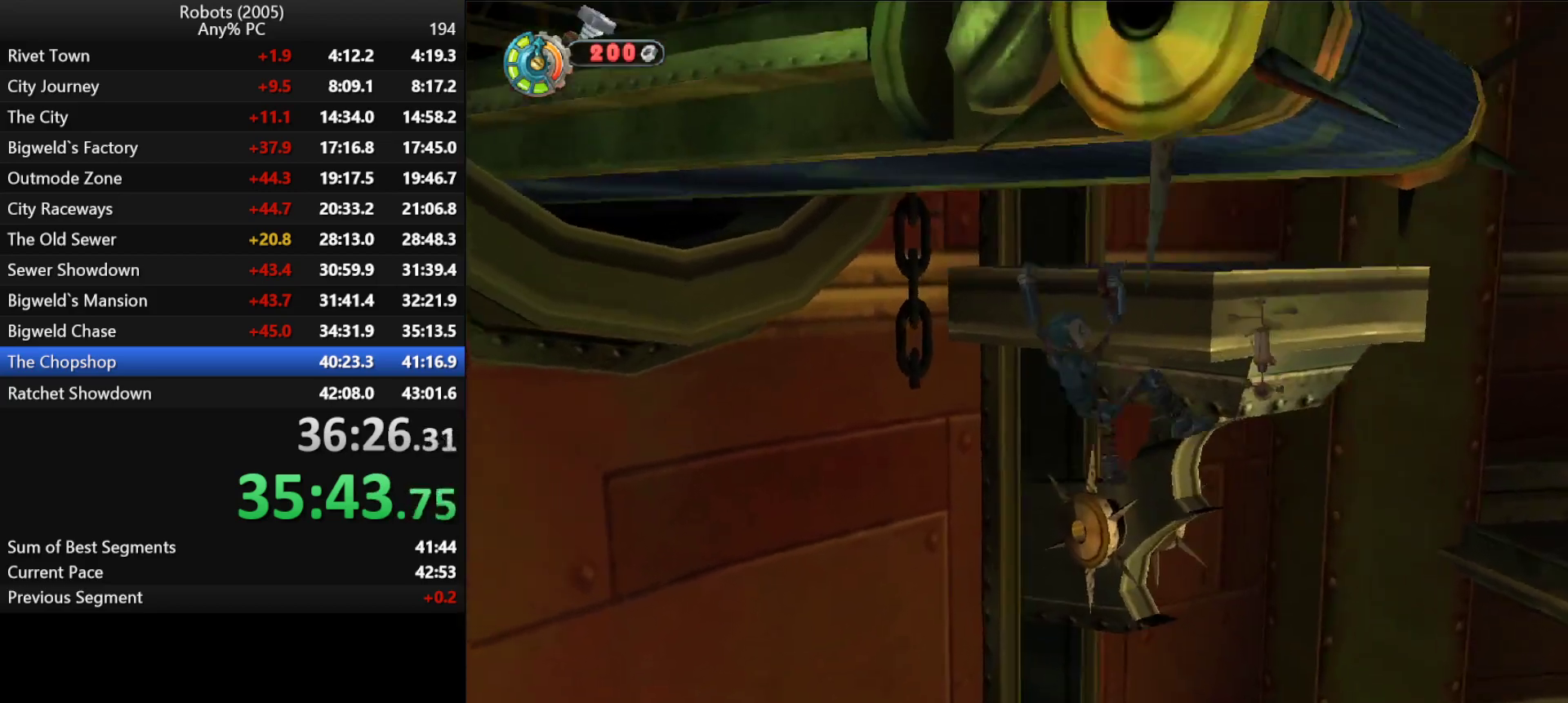
{"keys": ["space"], "events": [[500, "space", "down"]]}
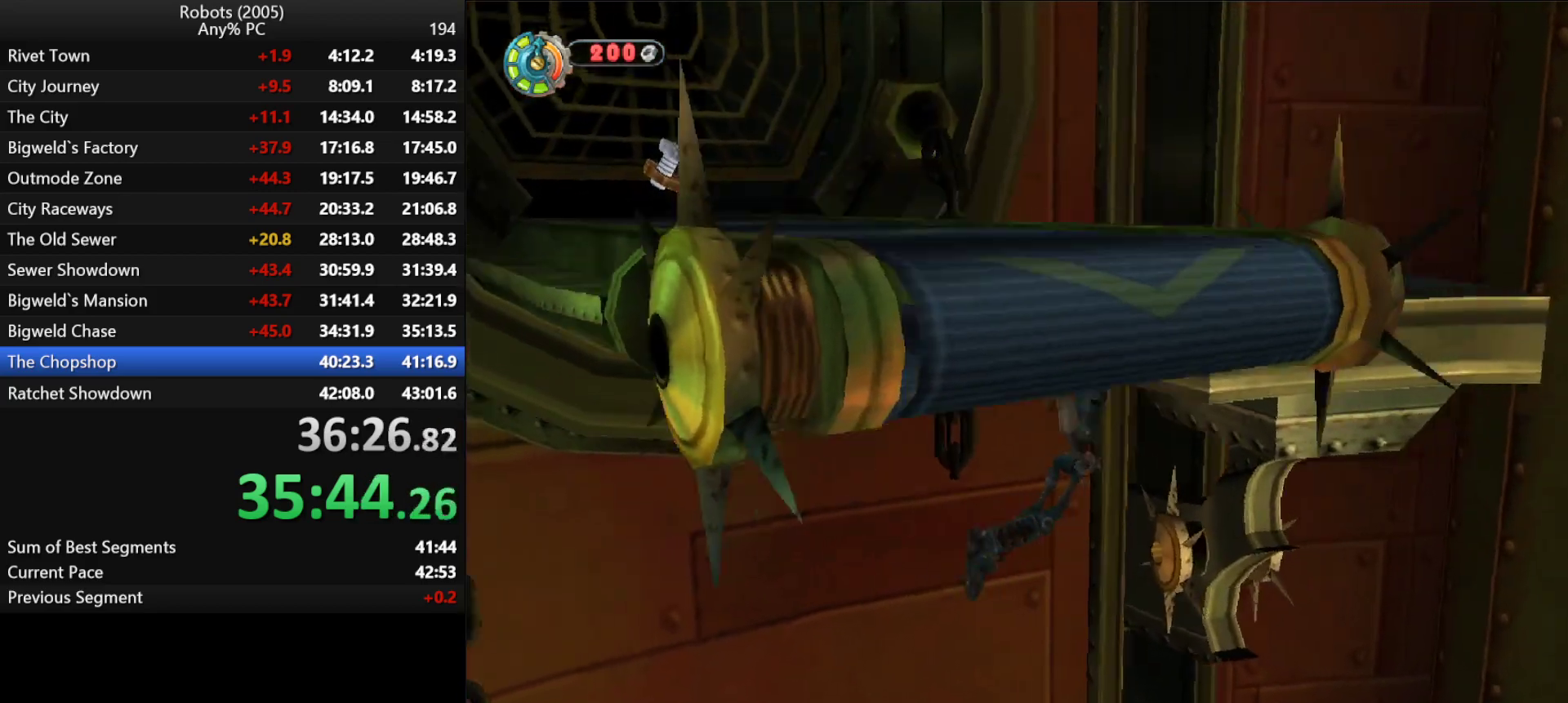
{"keys": ["semicolon"], "events": [[83, "space", "up"], [366, "semicolon", "down"]]}
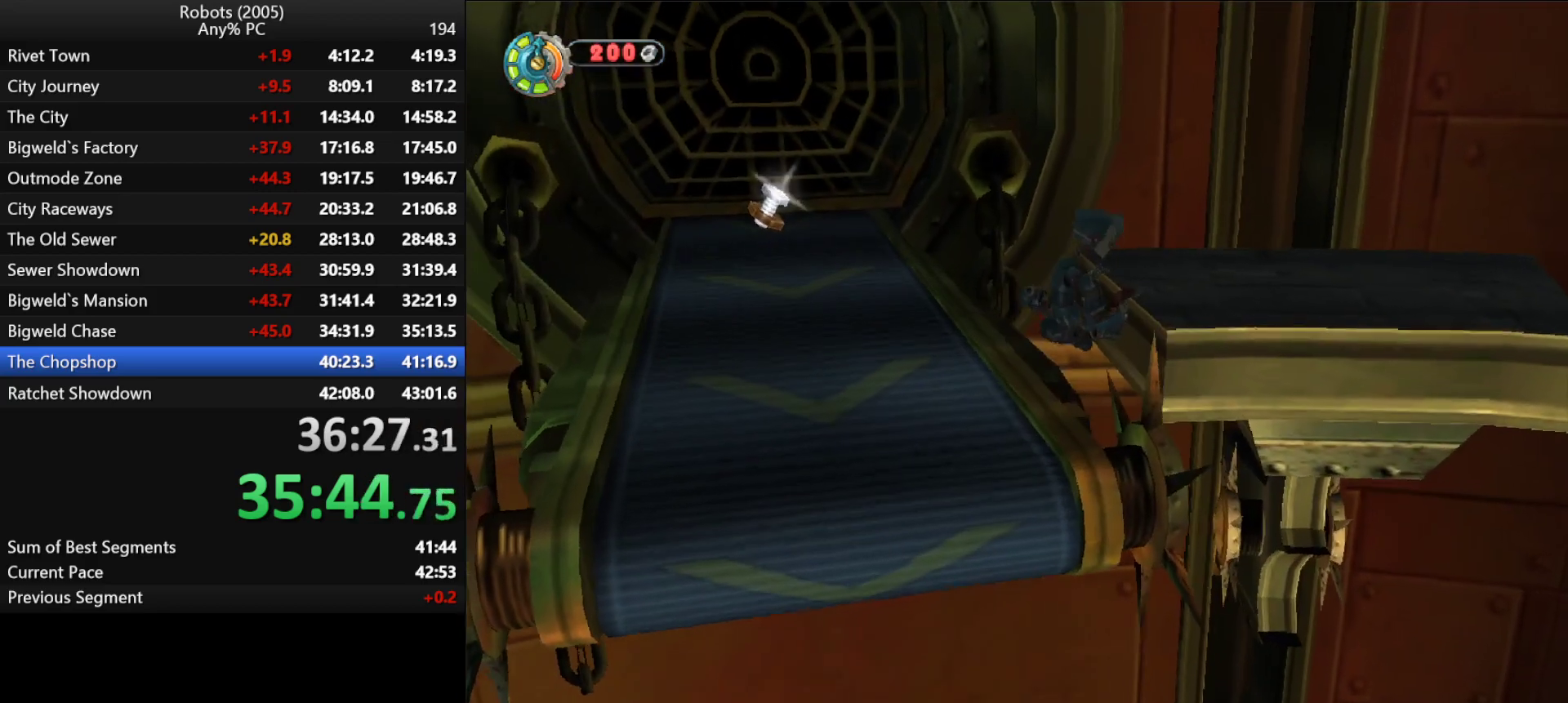
{"keys": ["semicolon"], "events": []}
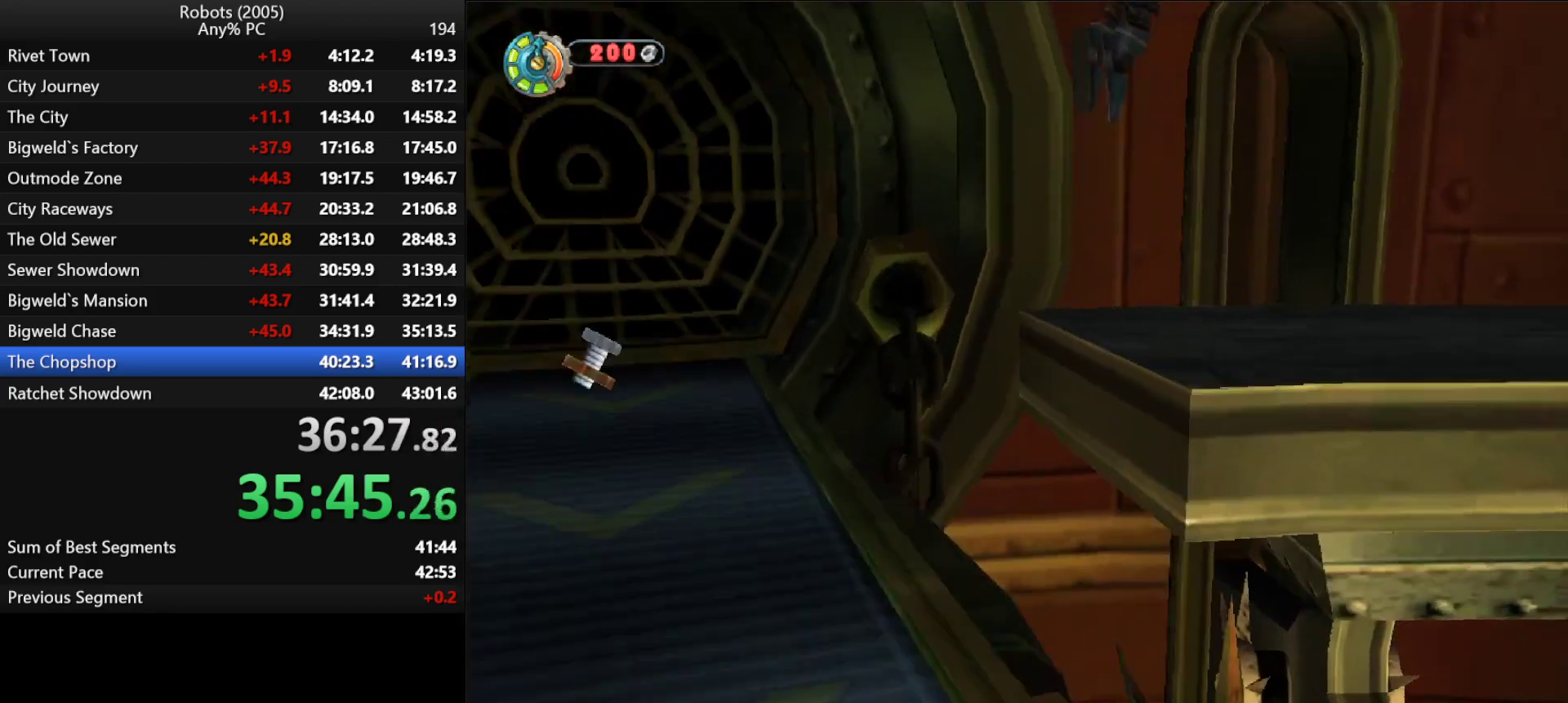
{"keys": ["d", "semicolon", "w"], "events": [[350, "d", "down"], [350, "w", "down"]]}